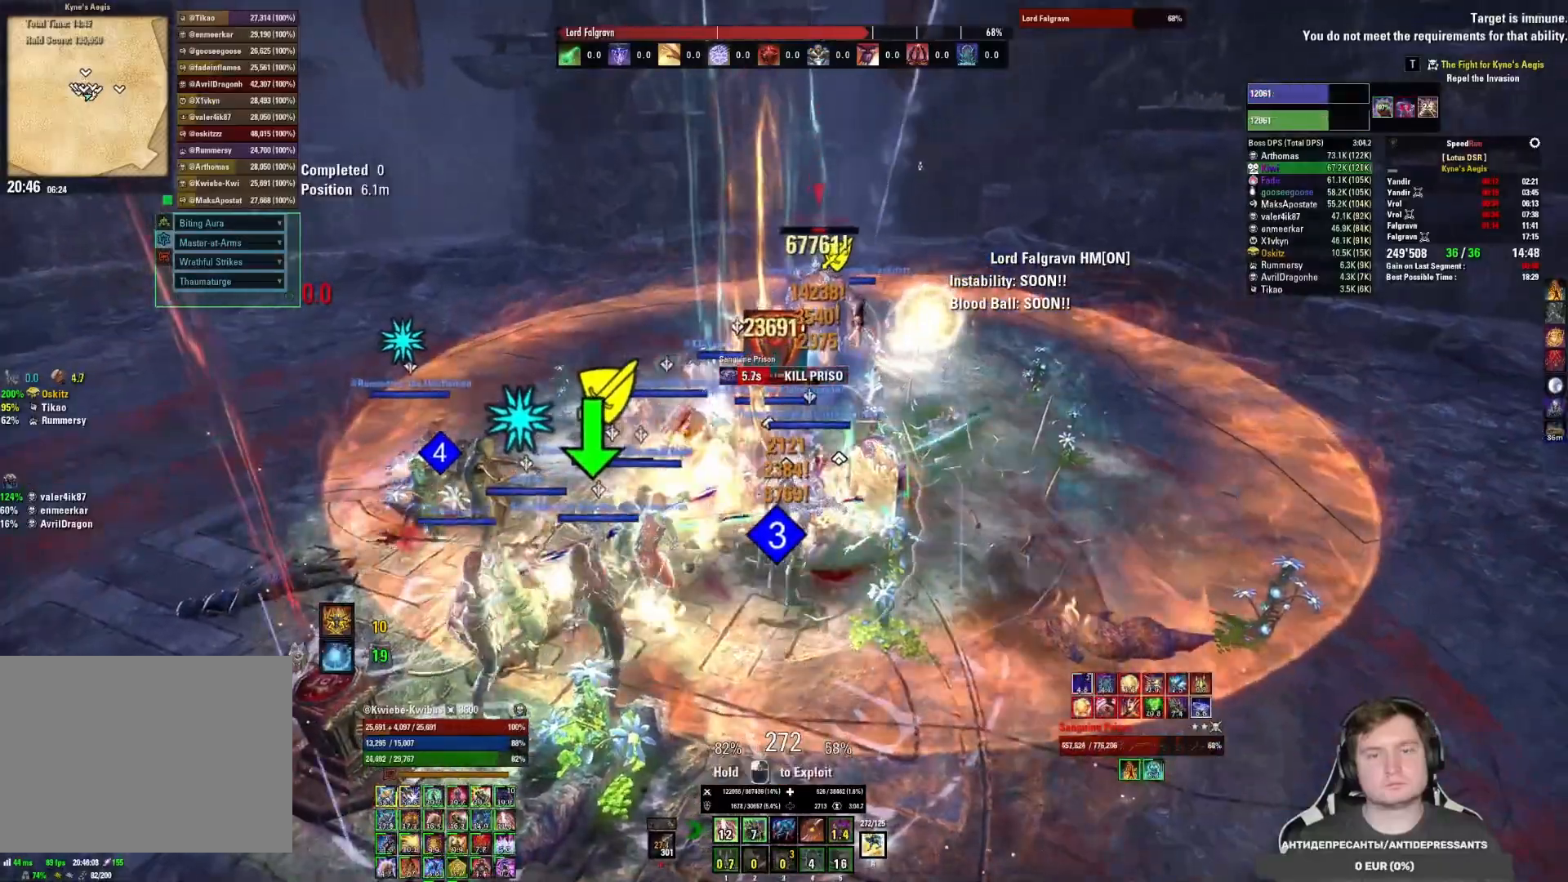
Gameplay with keyboard and mouse; each line is a JSON object with the keys and mouse buttons held at the frame after it. "events" lists presses ("down") and releases ("up") of "1", "2", "3", "4", "5", "a", "alt", "b", "c", "ctrl", "d", "e", "f", "g", "q", "r", "s", "shift", "space", "t", "tab", "v", "w", "x", "z", "mouse_left", "mouse_wheel", "mouse_right", "mouse_mb4" and "mouse_mb5" between this image and that frame as [ms after this image, input, new state], when the widget could be followed in between. "mouse_left", "mouse_wheel", "mouse_right", "mouse_mb4", "mouse_mb5" = the "left", "wheel", "right", "mb4", "mb5" buttons of the "mouse" list. No other keys are recorded. "wheel" means that the mouse wheel is clicked or scrolled. Mouse movement is not recorded.
{"keys": [], "mouse": ["left"], "events": [[17, "3", "down"], [67, "mouse_left", "up"], [83, "3", "up"], [117, "mouse_left", "down"], [167, "3", "down"], [217, "3", "up"], [217, "mouse_left", "up"], [250, "mouse_left", "down"], [283, "3", "down"], [317, "mouse_left", "up"], [350, "3", "up"], [400, "mouse_left", "down"], [433, "3", "down"], [467, "3", "up"]]}
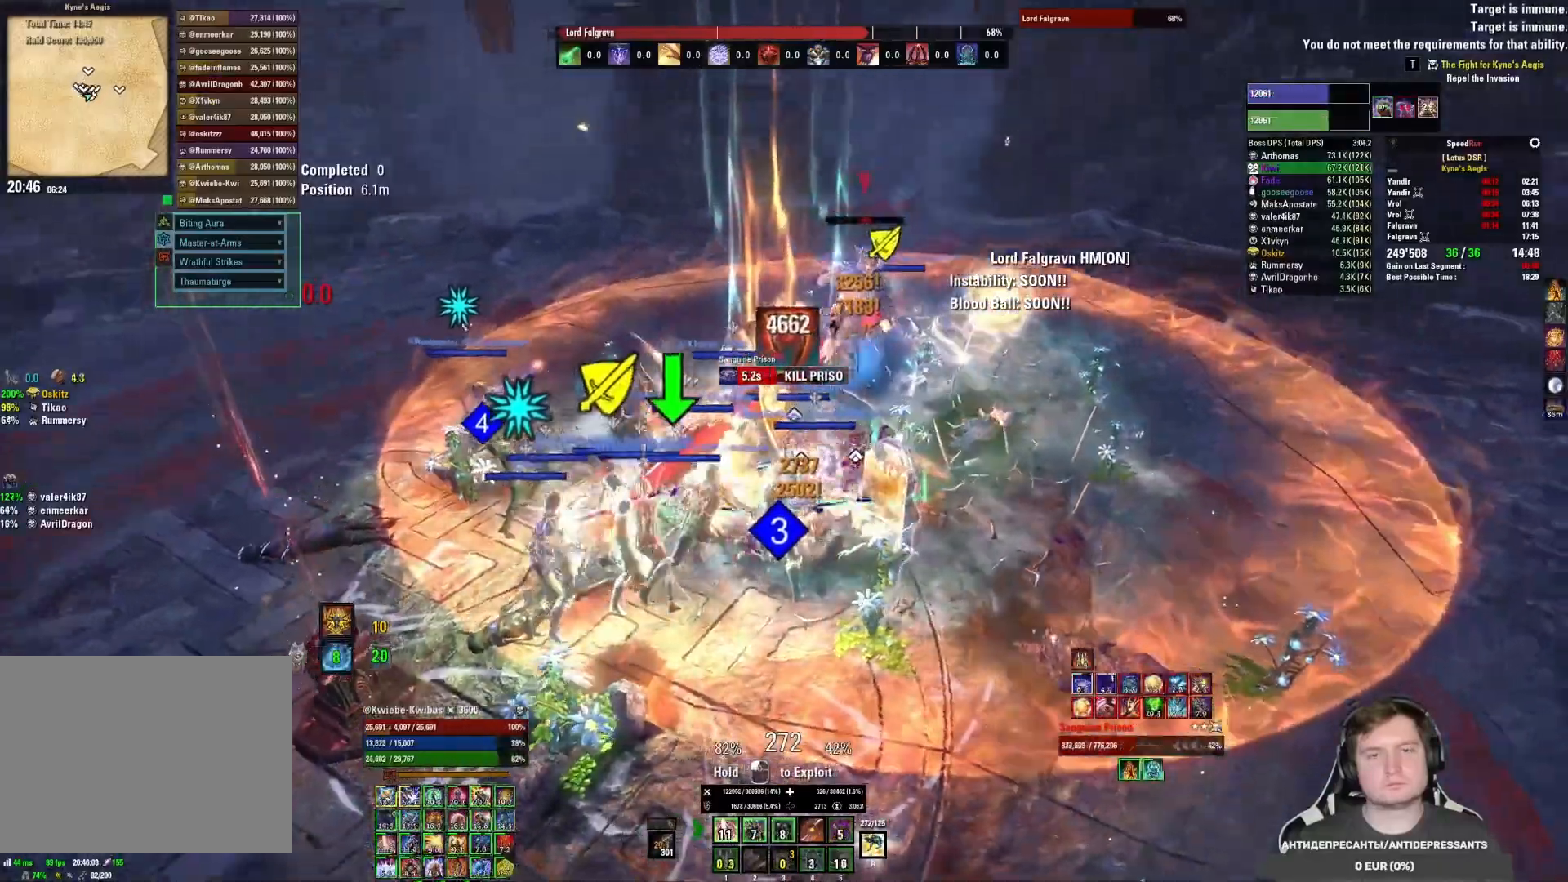
{"keys": [], "mouse": ["left"], "events": [[83, "mouse_left", "up"], [150, "q", "down"], [183, "mouse_mb5", "down"], [283, "q", "up"], [333, "mouse_mb5", "up"], [500, "mouse_left", "down"]]}
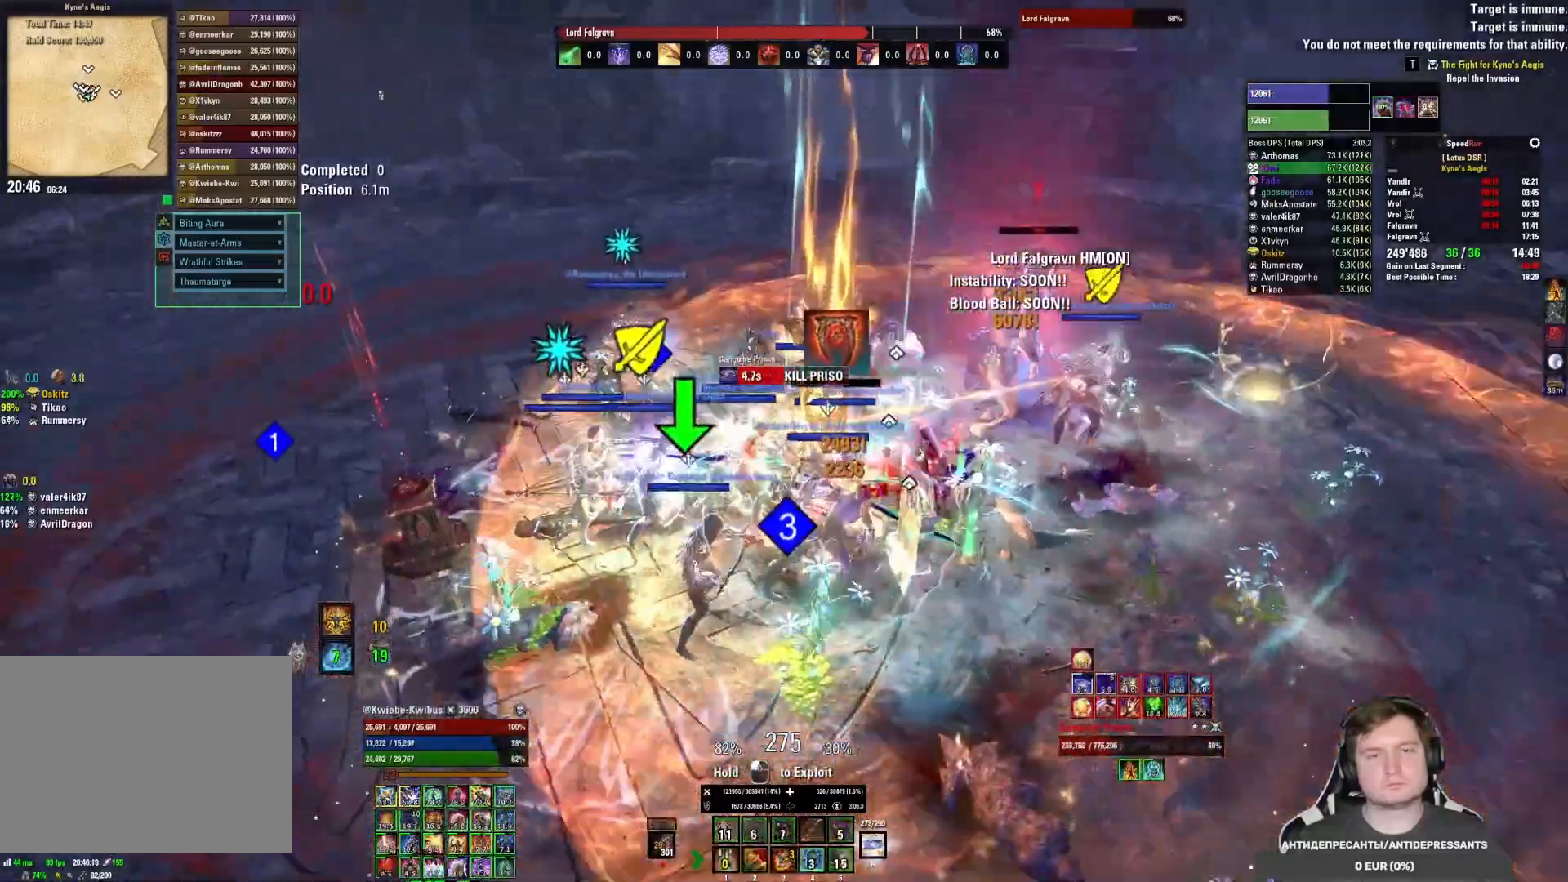
{"keys": [], "mouse": ["left"], "events": [[67, "4", "down"], [67, "mouse_left", "up"], [117, "4", "up"], [217, "4", "down"], [233, "mouse_left", "down"], [267, "4", "up"], [267, "mouse_left", "up"], [317, "mouse_left", "down"], [333, "4", "down"], [417, "4", "up"]]}
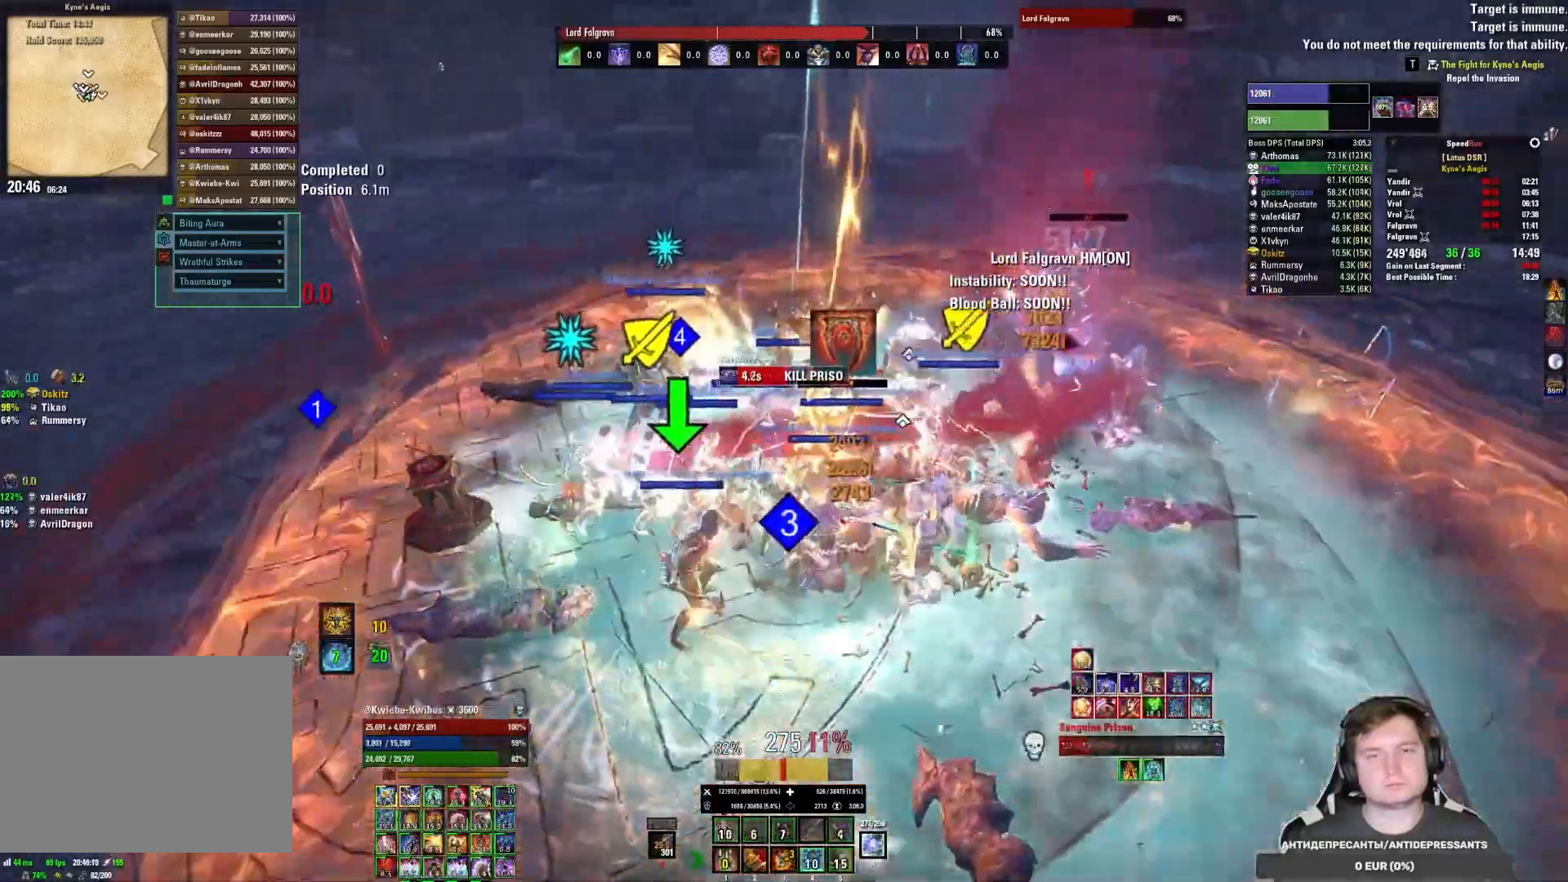
{"keys": ["4"], "mouse": ["left"], "events": [[33, "mouse_mb5", "down"], [117, "mouse_left", "up"], [167, "mouse_left", "down"], [167, "mouse_mb5", "up"], [267, "mouse_left", "up"], [317, "mouse_left", "down"], [333, "4", "down"], [400, "mouse_left", "up"], [433, "4", "up"], [450, "mouse_left", "down"], [483, "4", "down"]]}
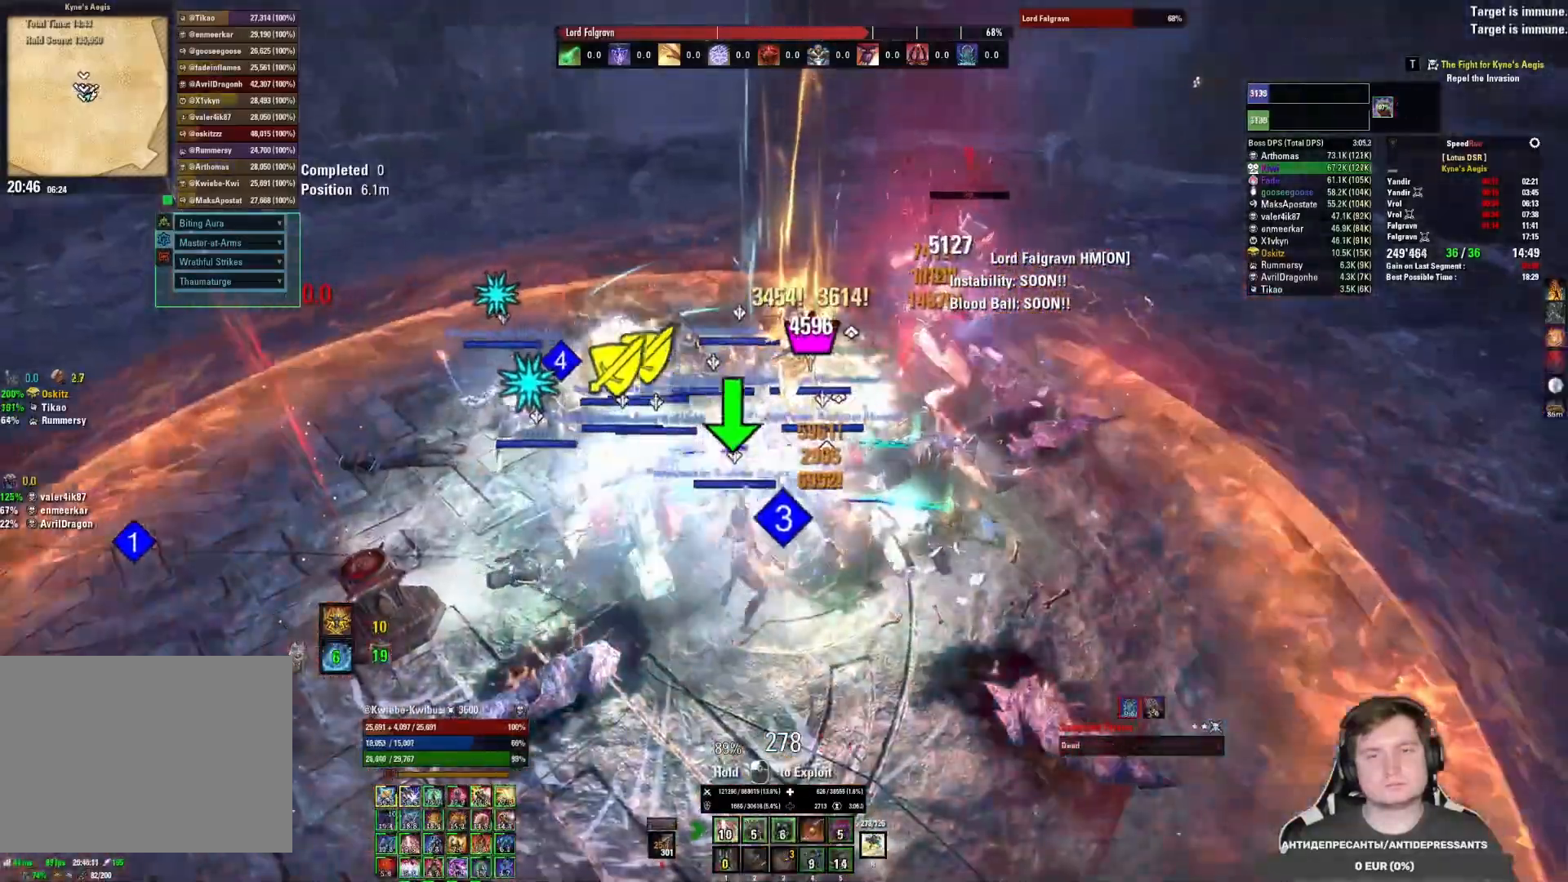
{"keys": [], "mouse": [], "events": [[33, "mouse_left", "up"], [50, "4", "up"], [83, "mouse_left", "down"], [117, "4", "down"], [167, "mouse_left", "up"], [183, "4", "up"], [250, "mouse_left", "down"], [267, "4", "down"], [317, "4", "up"], [317, "mouse_left", "up"], [367, "mouse_left", "down"], [400, "4", "down"], [483, "4", "up"], [483, "mouse_left", "up"]]}
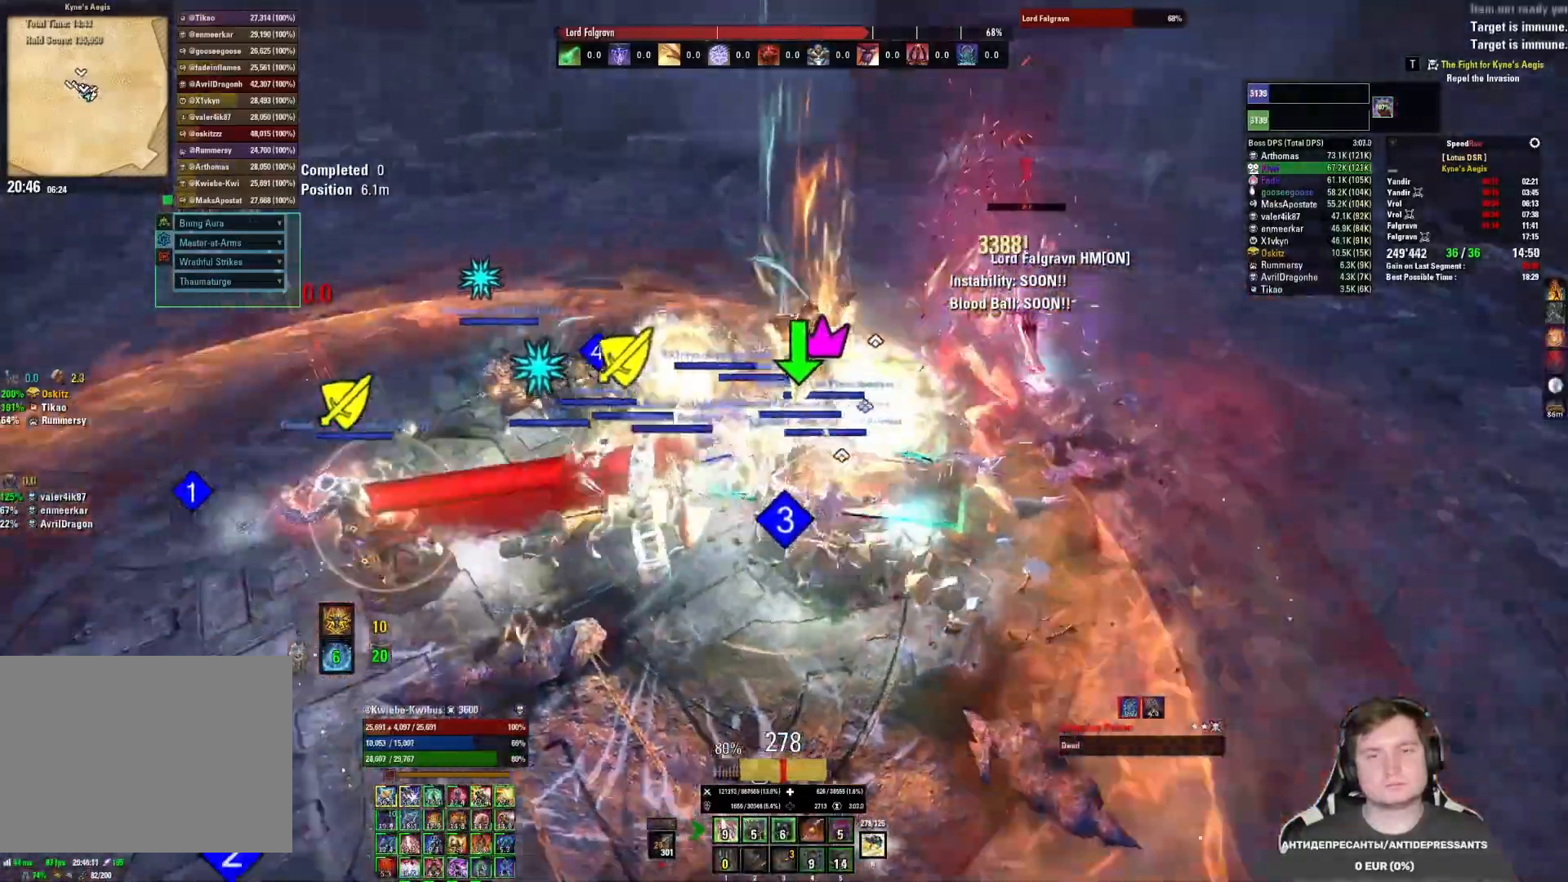
{"keys": [], "mouse": [], "events": [[150, "a", "down"], [200, "mouse_mb5", "down"], [250, "s", "down"], [300, "a", "up"], [350, "mouse_mb5", "up"], [450, "s", "up"]]}
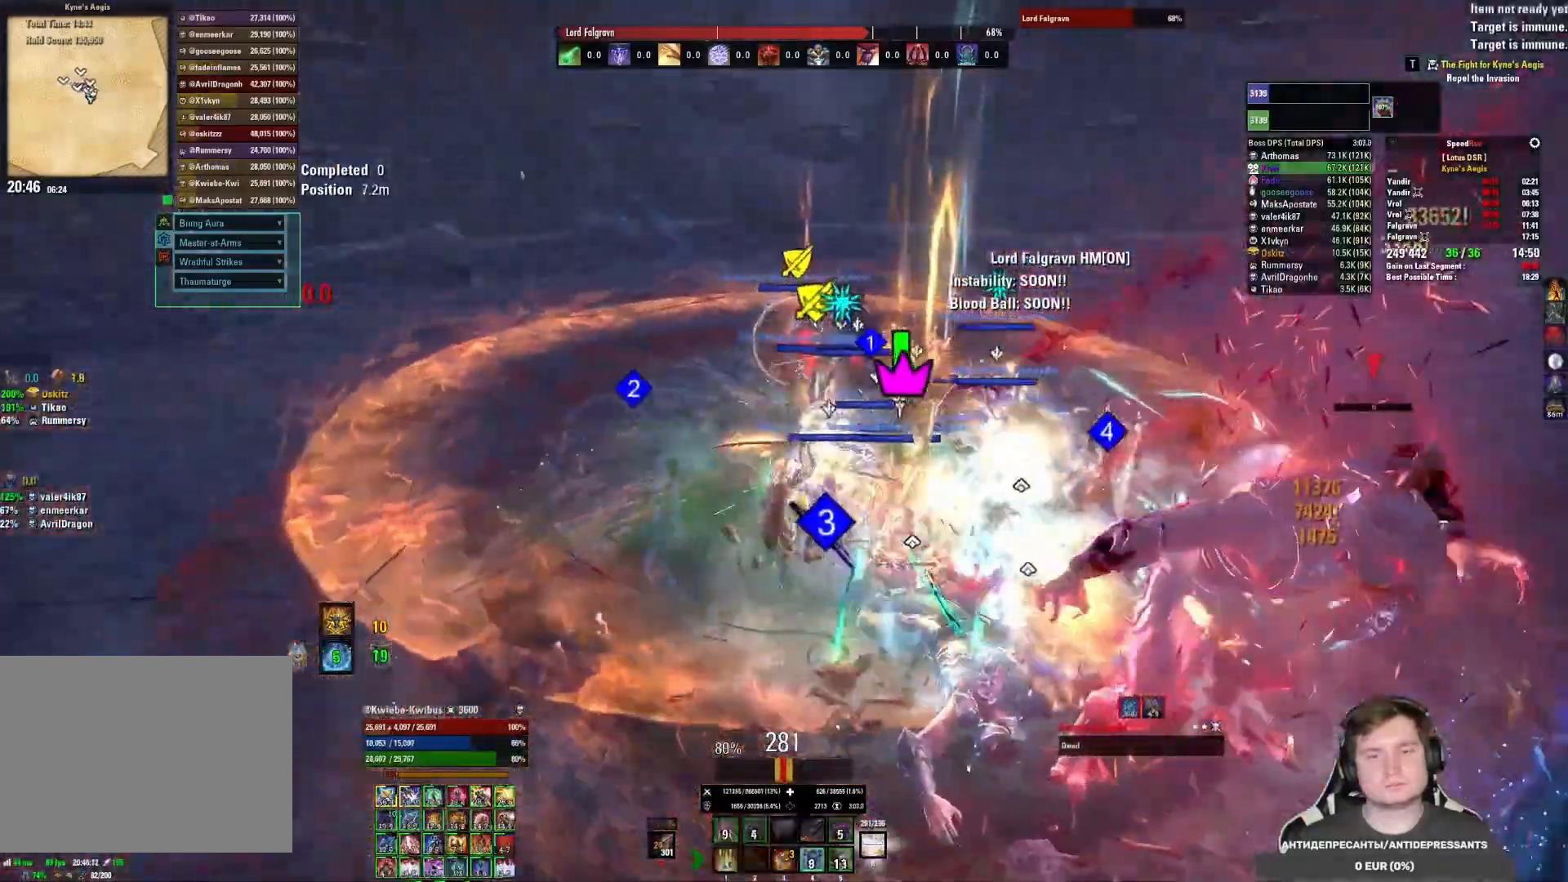
{"keys": [], "mouse": [], "events": [[267, "4", "down"], [283, "mouse_left", "down"], [333, "4", "up"], [350, "mouse_left", "up"], [400, "4", "down"], [400, "mouse_left", "down"], [467, "4", "up"], [483, "mouse_left", "up"]]}
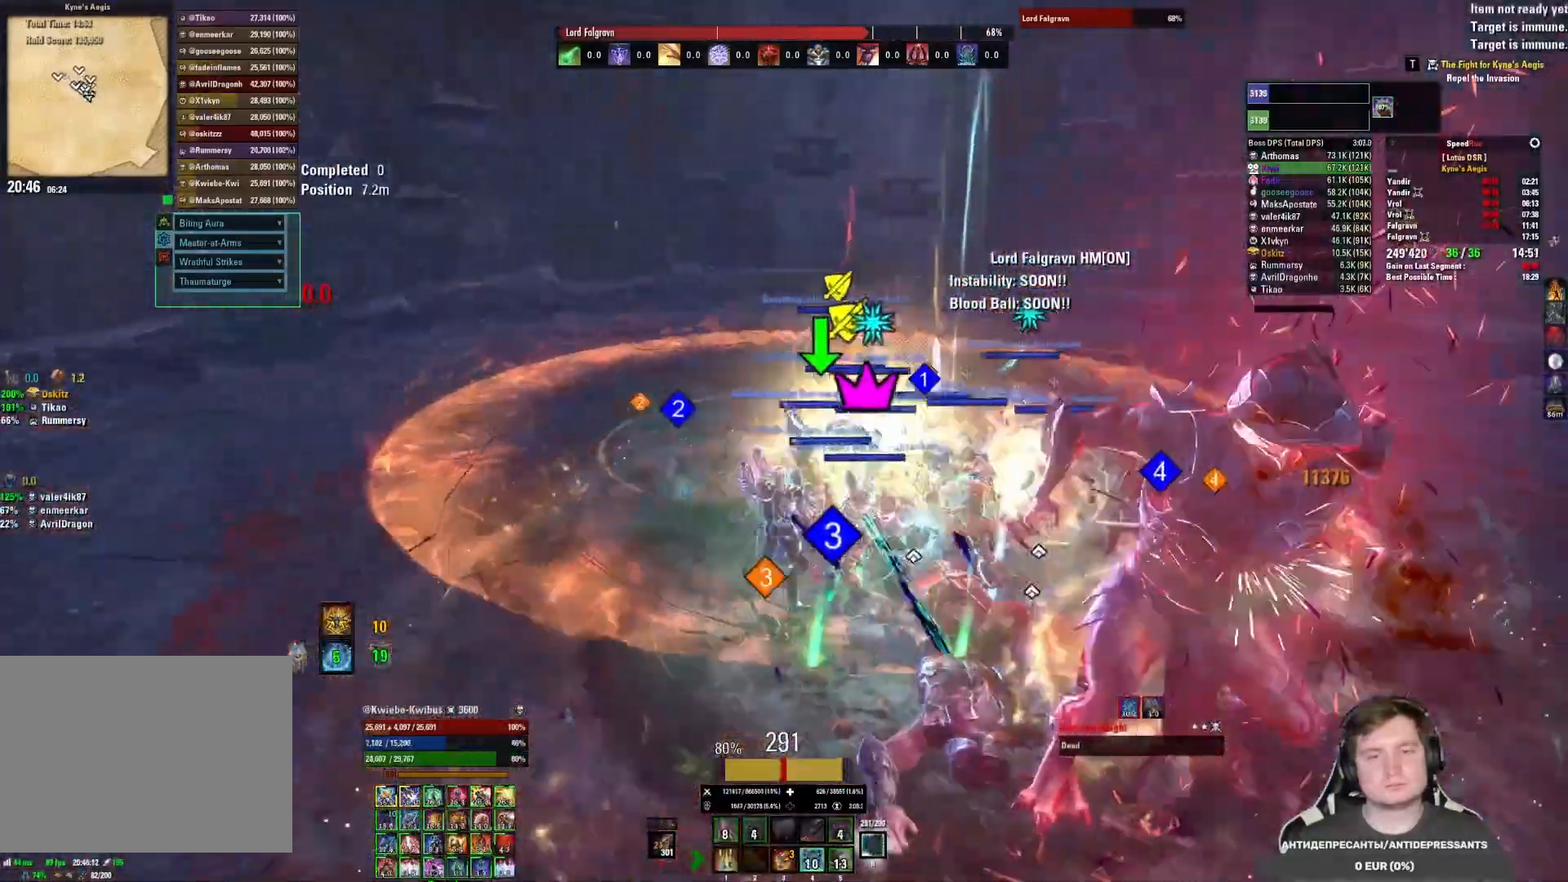
{"keys": [], "mouse": ["left"], "events": [[17, "4", "down"], [50, "mouse_left", "down"], [117, "4", "up"], [117, "mouse_left", "up"], [183, "mouse_left", "down"], [267, "d", "down"], [267, "mouse_left", "up"], [317, "mouse_left", "down"], [350, "d", "up"], [400, "mouse_left", "up"], [467, "mouse_left", "down"]]}
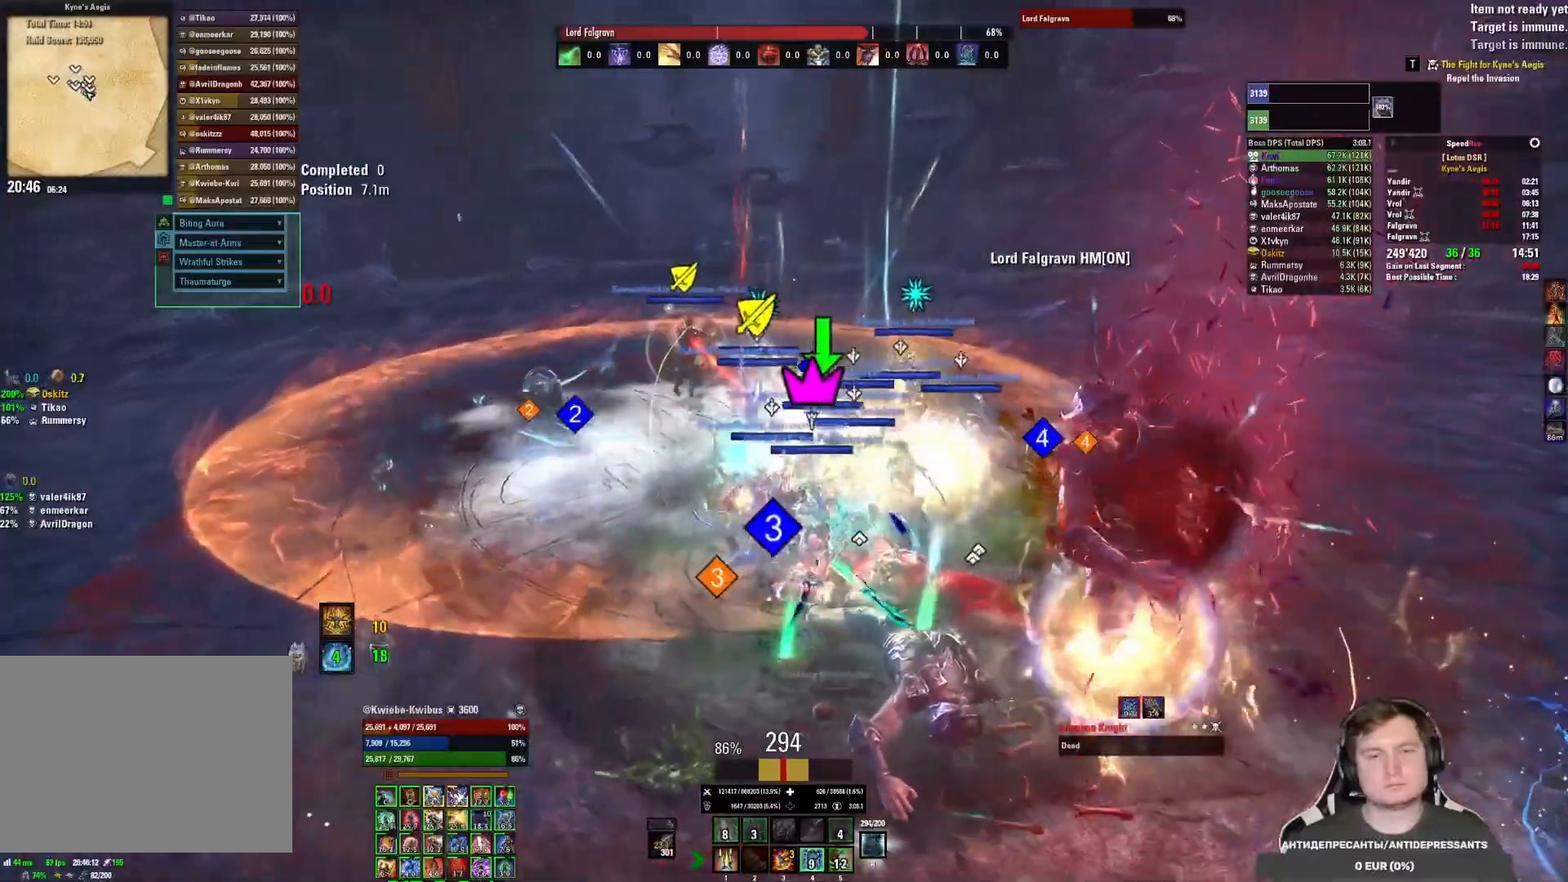
{"keys": [], "mouse": ["left"], "events": [[50, "mouse_left", "up"], [100, "mouse_left", "down"], [200, "1", "down"], [200, "mouse_left", "up"], [233, "mouse_left", "down"], [283, "1", "up"], [317, "mouse_left", "up"], [350, "1", "down"], [383, "mouse_left", "down"], [450, "mouse_left", "up"], [500, "1", "up"], [500, "mouse_left", "down"]]}
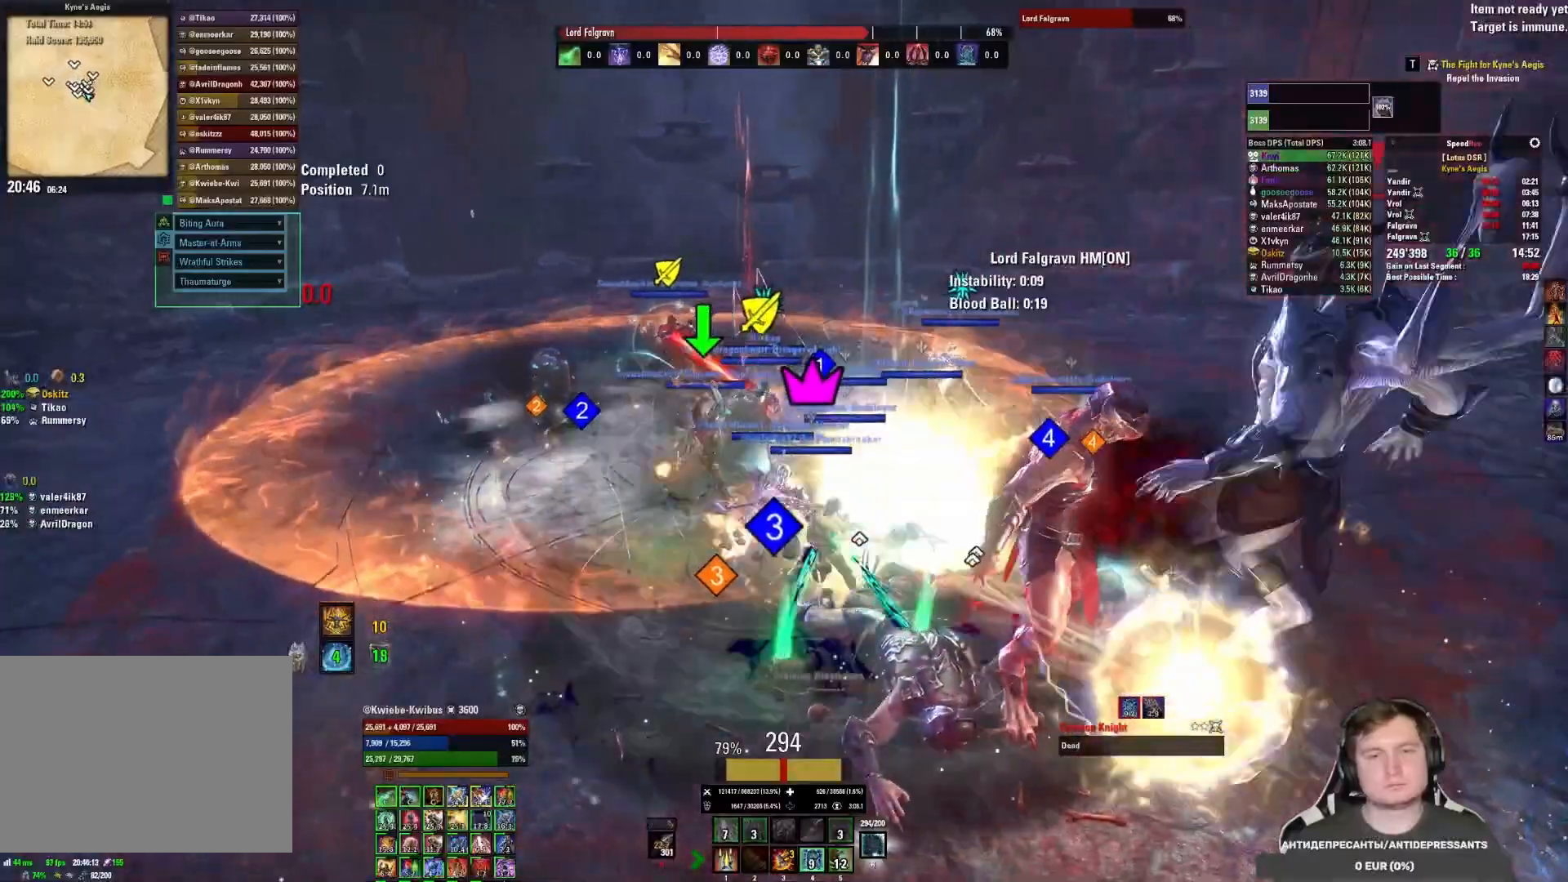
{"keys": [], "mouse": ["left"], "events": [[267, "mouse_left", "up"], [317, "mouse_left", "down"], [417, "mouse_left", "up"], [467, "mouse_left", "down"]]}
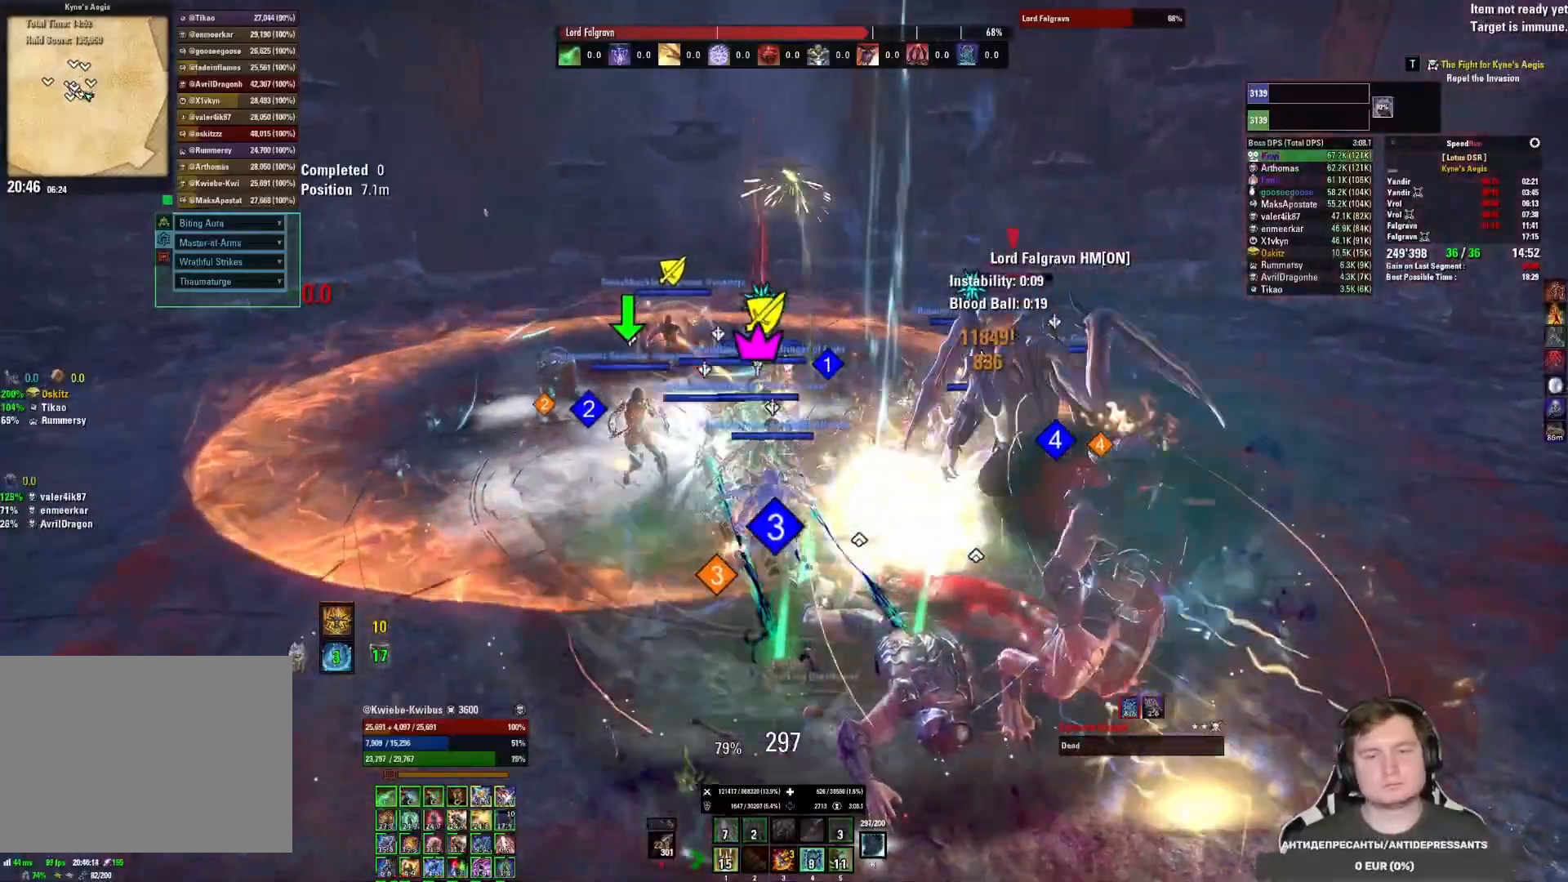
{"keys": [], "mouse": ["mb5"], "events": [[50, "mouse_left", "up"], [250, "mouse_left", "down"], [300, "mouse_left", "up"], [367, "tab", "down"], [450, "mouse_mb5", "down"], [467, "tab", "up"]]}
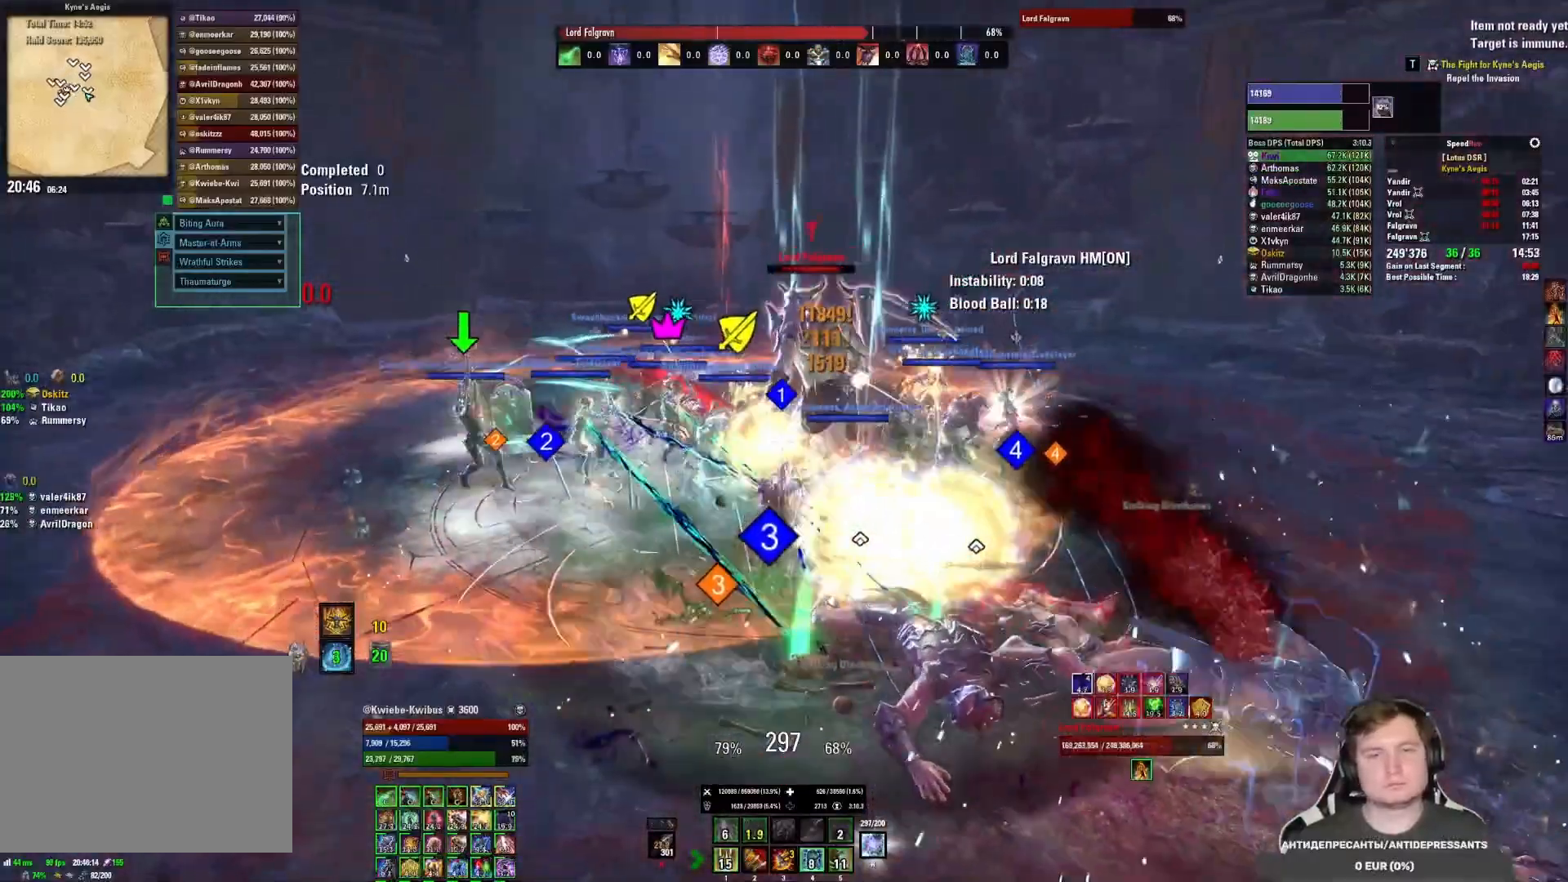
{"keys": ["3"], "mouse": ["left"], "events": [[83, "mouse_mb5", "up"], [133, "mouse_left", "down"], [183, "mouse_left", "up"], [250, "mouse_left", "down"], [317, "3", "down"], [333, "mouse_left", "up"], [383, "3", "up"], [383, "mouse_left", "down"], [467, "mouse_left", "up"], [483, "3", "down"], [500, "mouse_left", "down"]]}
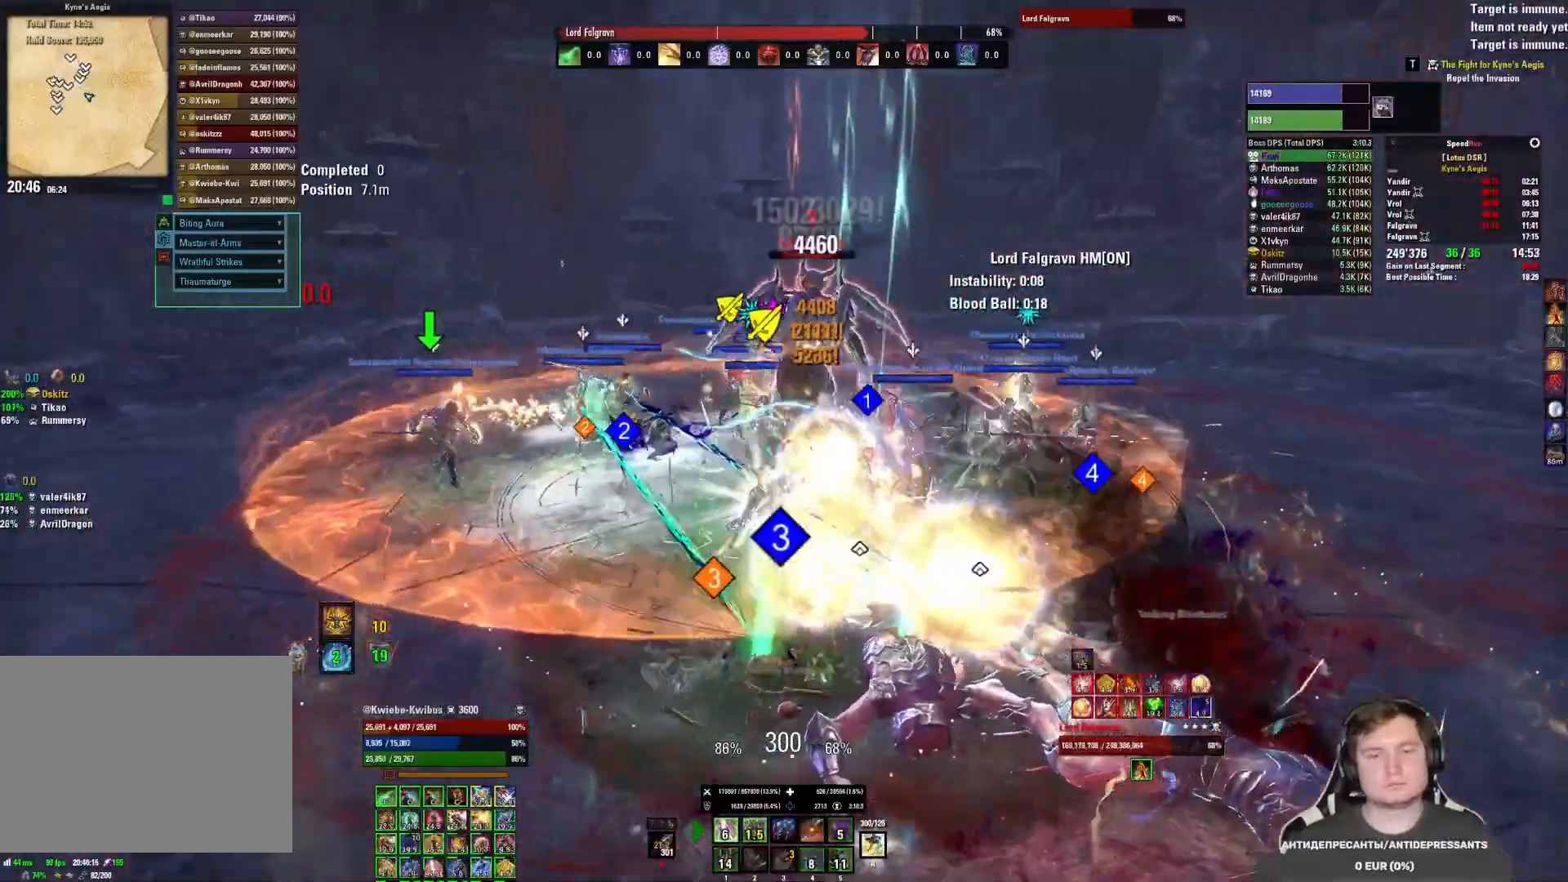
{"keys": [], "mouse": ["mb5"], "events": [[83, "mouse_left", "up"], [133, "mouse_left", "down"], [167, "3", "up"], [217, "mouse_left", "up"], [233, "3", "down"], [283, "mouse_left", "down"], [300, "3", "up"], [433, "mouse_mb5", "down"], [483, "mouse_left", "up"]]}
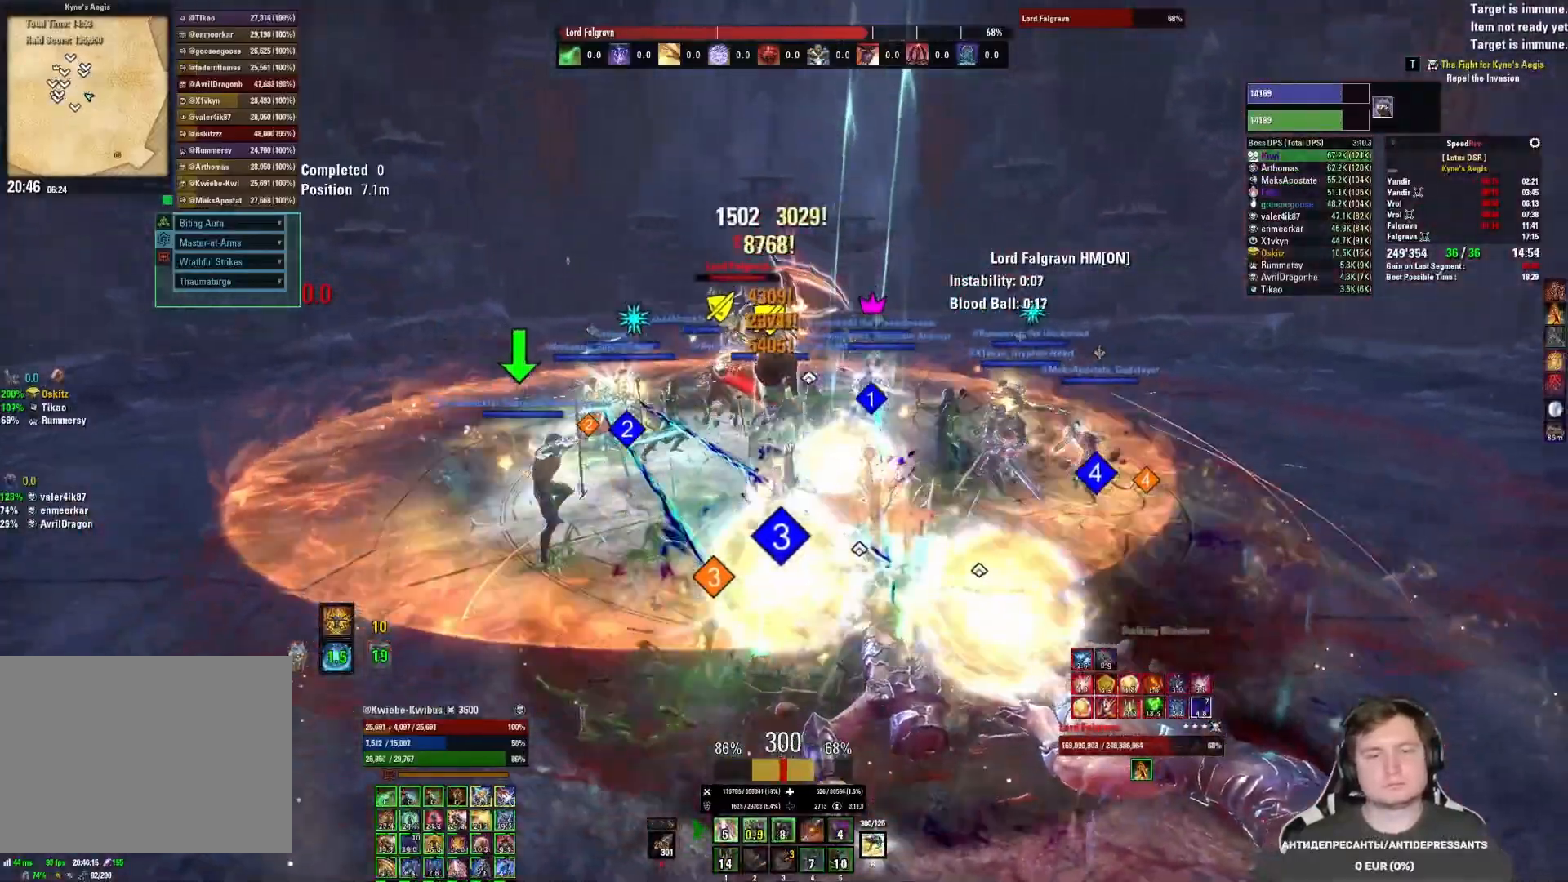
{"keys": ["2"], "mouse": ["left"], "events": [[33, "mouse_mb5", "up"], [83, "mouse_left", "down"], [133, "mouse_left", "up"], [217, "mouse_left", "down"], [267, "mouse_left", "up"], [333, "2", "down"], [333, "mouse_left", "down"], [417, "2", "up"], [417, "mouse_left", "up"], [467, "mouse_left", "down"], [500, "2", "down"]]}
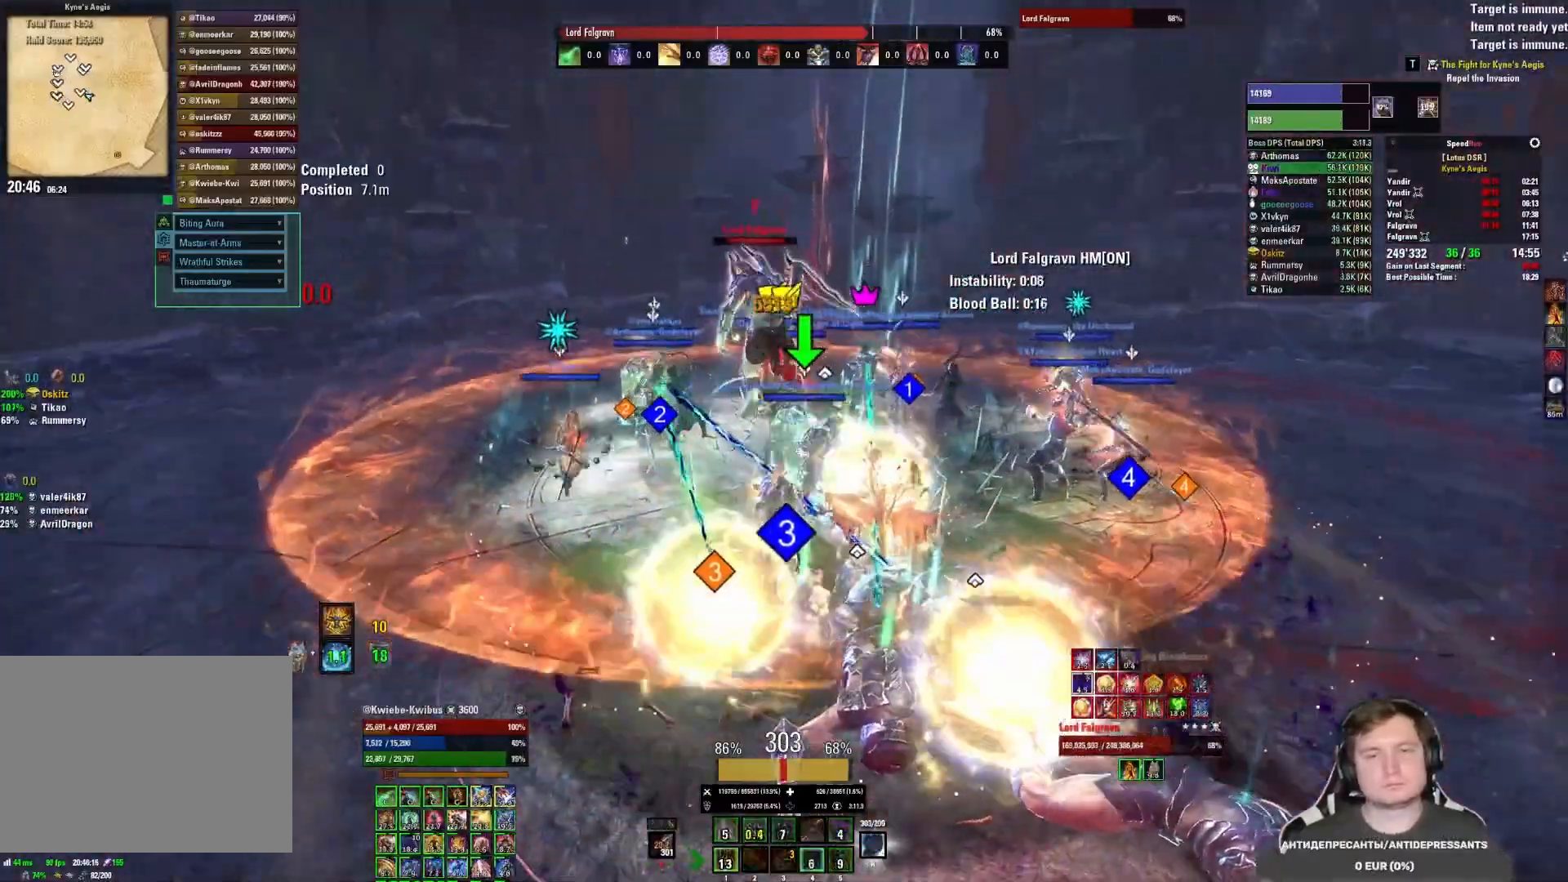
{"keys": ["s"], "mouse": ["left"], "events": [[17, "mouse_left", "up"], [50, "mouse_left", "down"], [67, "2", "up"], [133, "2", "down"], [133, "mouse_left", "up"], [200, "2", "up"], [233, "mouse_left", "down"], [300, "mouse_left", "up"], [367, "mouse_left", "down"], [450, "mouse_left", "up"], [450, "s", "down"], [483, "mouse_left", "down"]]}
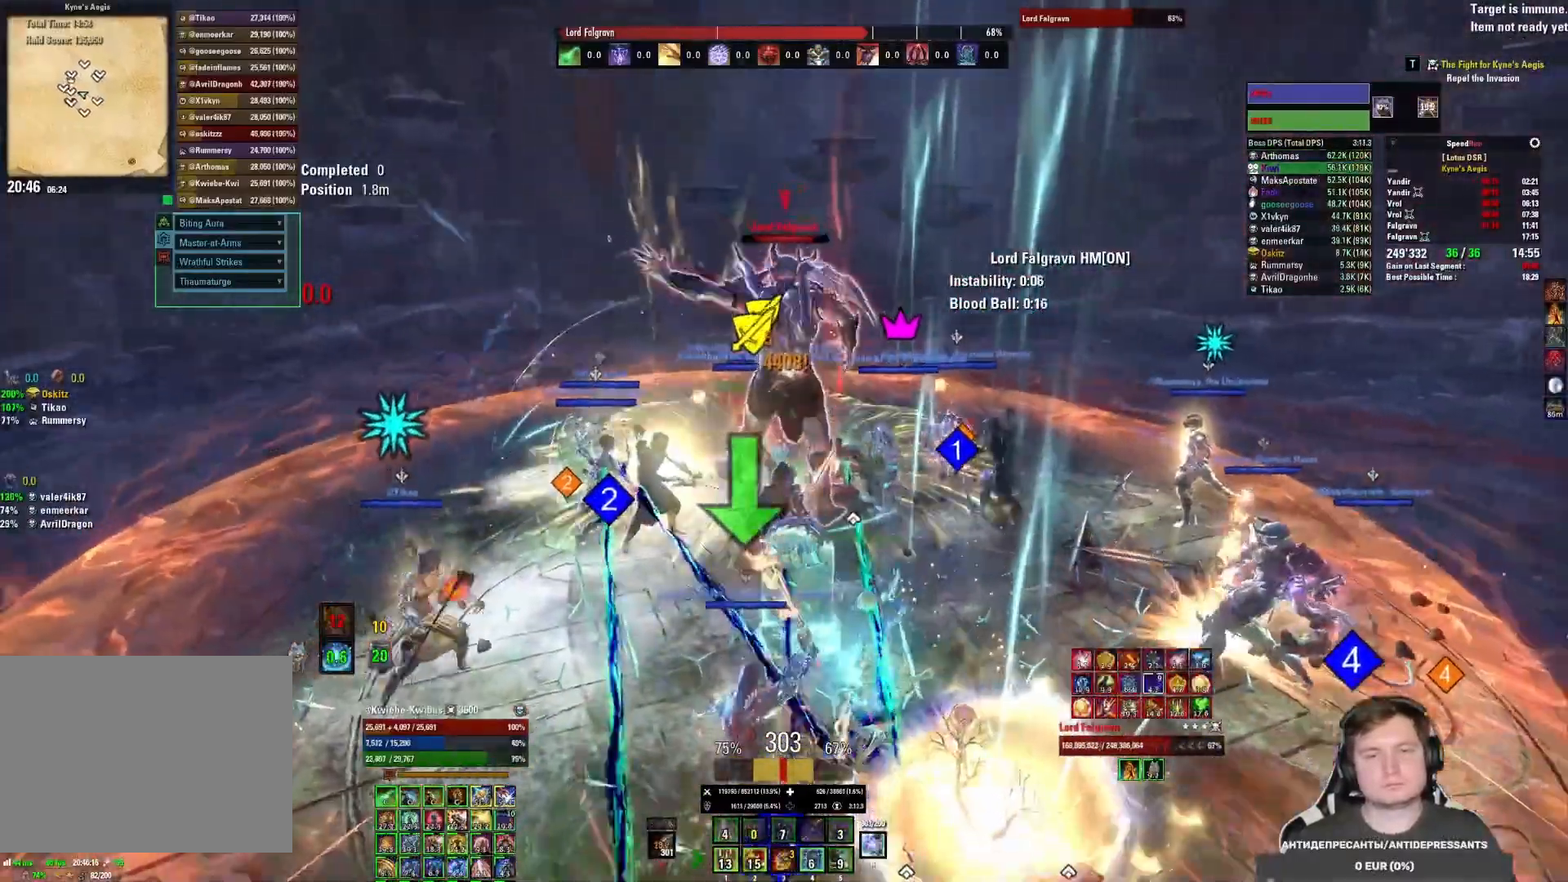
{"keys": ["r"], "mouse": [], "events": [[50, "mouse_left", "up"], [117, "mouse_left", "down"], [167, "mouse_left", "up"], [167, "s", "up"], [183, "s", "down"], [217, "s", "up"], [250, "mouse_left", "down"], [317, "mouse_left", "up"], [367, "r", "down"], [383, "mouse_left", "down"], [433, "r", "up"], [450, "mouse_left", "up"], [500, "r", "down"]]}
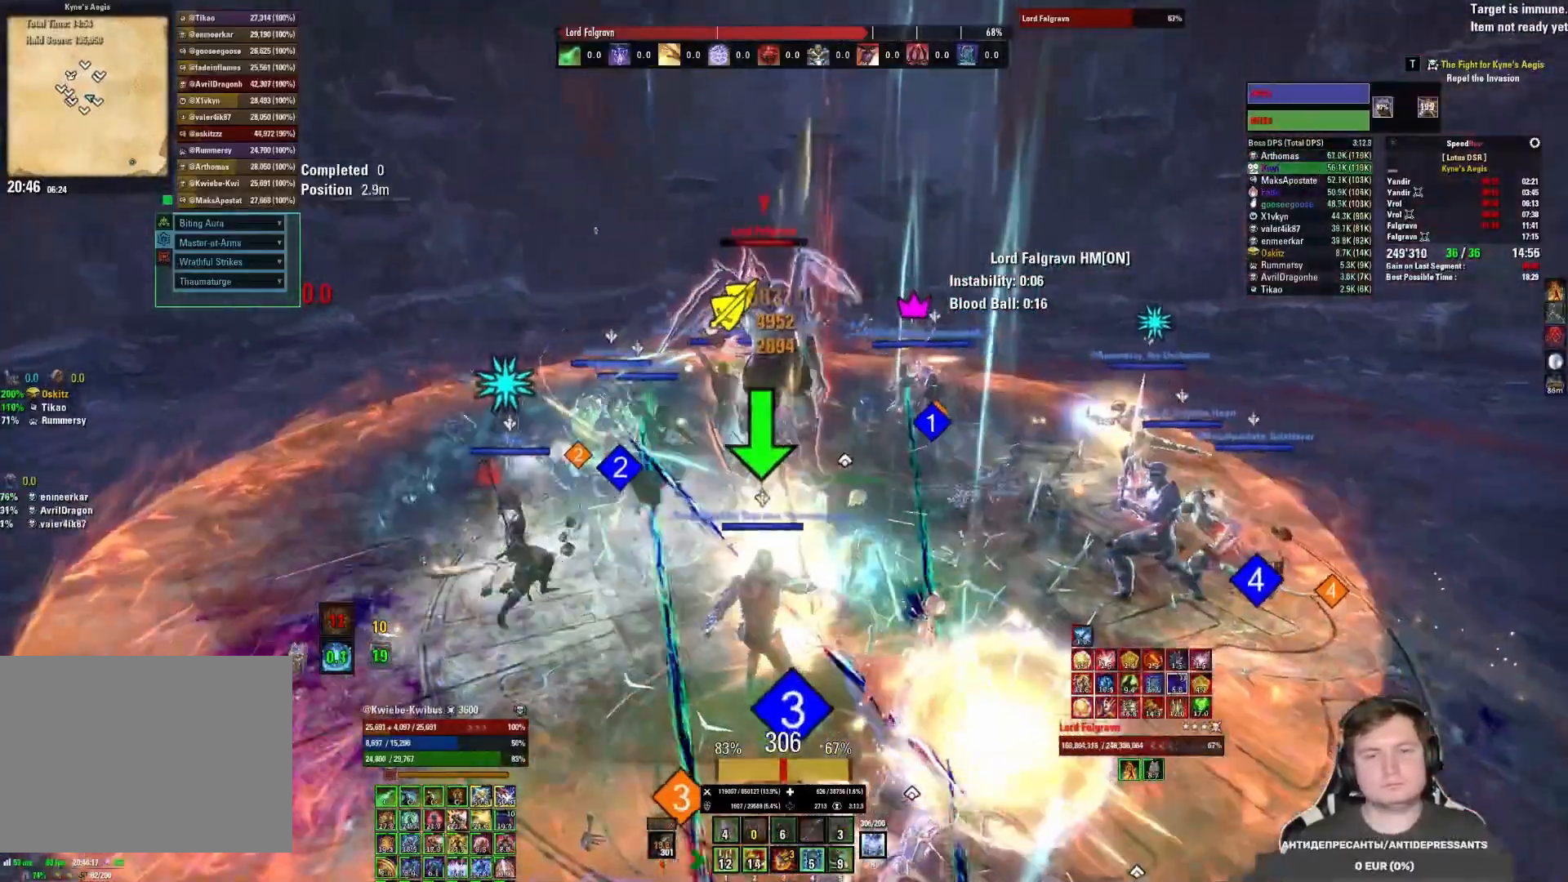
{"keys": [], "mouse": ["left"], "events": [[17, "mouse_left", "down"], [83, "mouse_left", "up"], [100, "r", "up"], [117, "r", "down"], [150, "mouse_left", "down"], [217, "r", "up"], [350, "mouse_mb5", "down"], [417, "mouse_left", "up"], [450, "mouse_mb5", "up"], [483, "mouse_left", "down"]]}
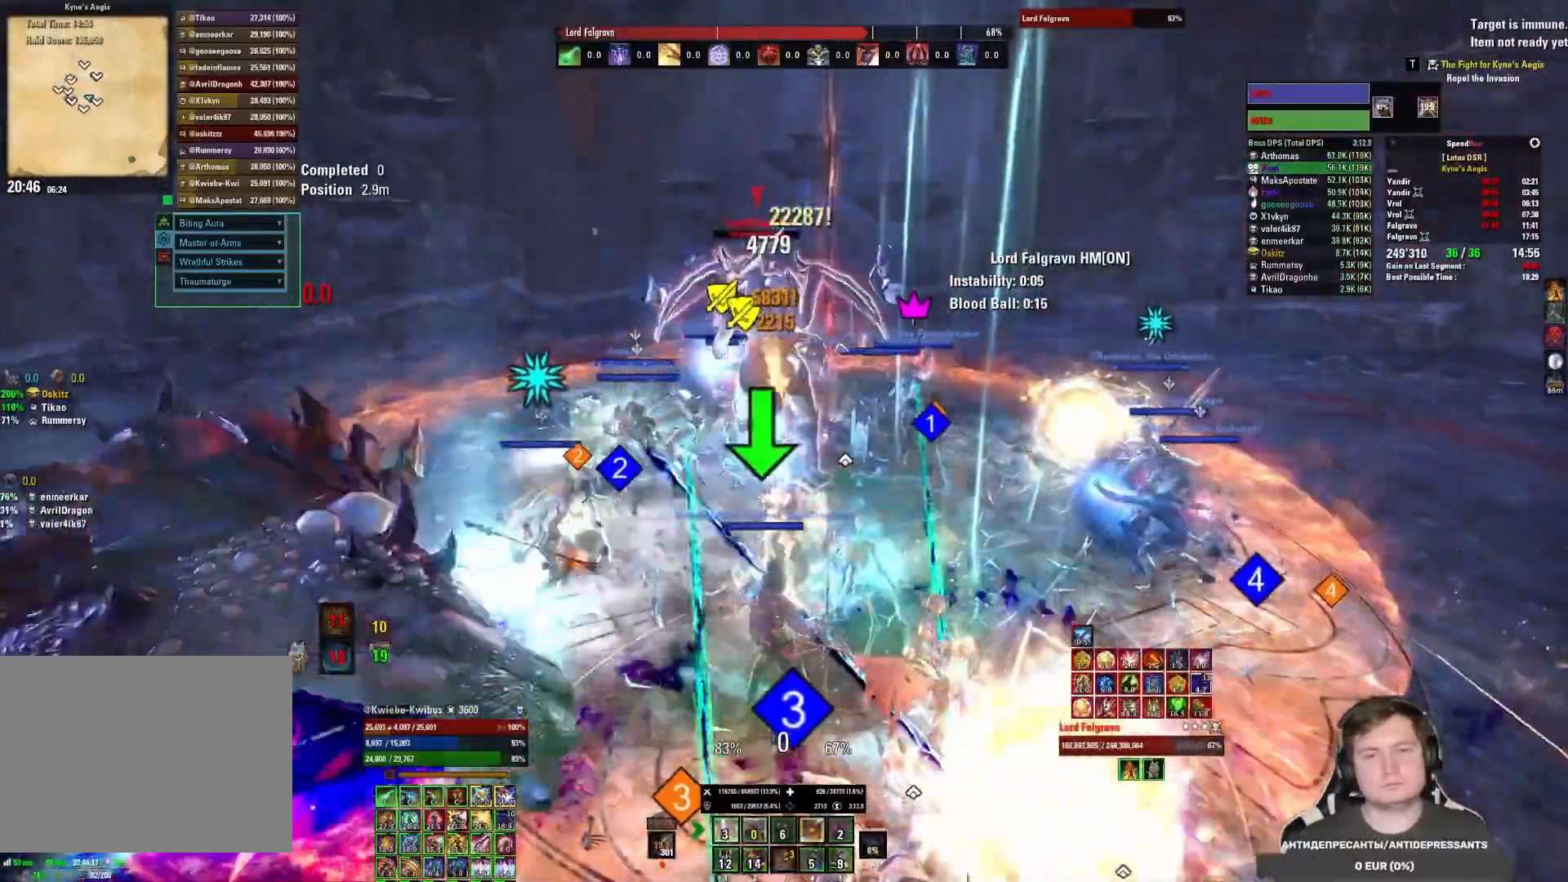
{"keys": [], "mouse": [], "events": [[67, "mouse_left", "up"], [133, "mouse_left", "down"], [200, "mouse_left", "up"], [267, "mouse_left", "down"], [350, "mouse_left", "up"], [400, "mouse_left", "down"], [417, "3", "down"], [467, "3", "up"], [483, "mouse_left", "up"]]}
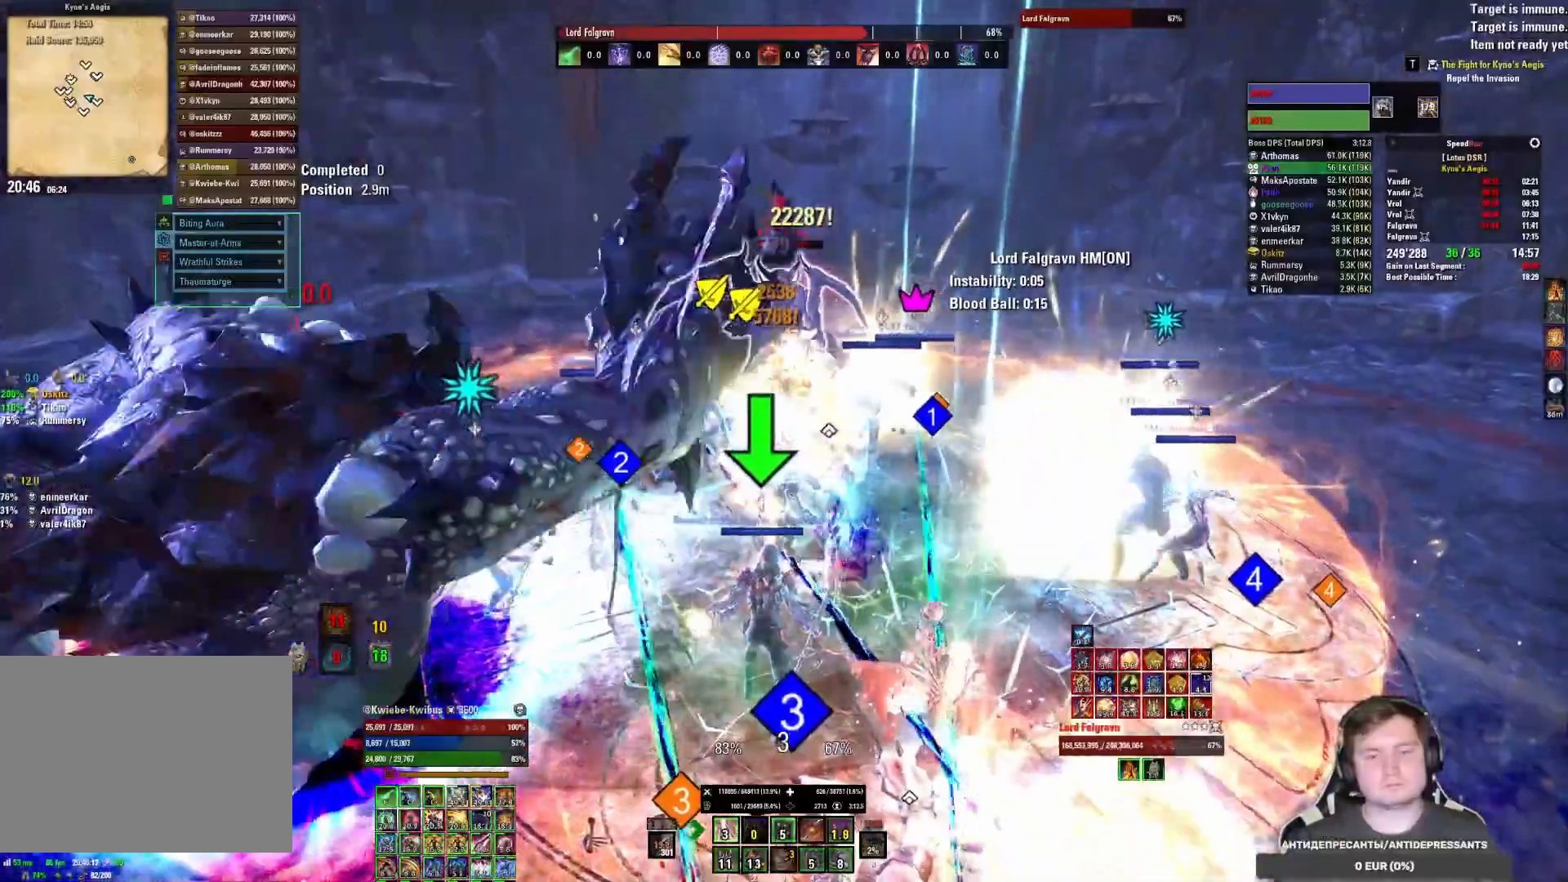
{"keys": [], "mouse": [], "events": [[33, "3", "down"], [33, "mouse_left", "down"], [100, "3", "up"], [100, "mouse_left", "up"], [133, "mouse_left", "down"], [183, "3", "down"], [233, "3", "up"], [233, "mouse_left", "up"], [267, "4", "down"], [267, "mouse_left", "down"], [333, "4", "up"], [333, "mouse_left", "up"], [383, "mouse_left", "down"], [400, "4", "down"], [483, "mouse_left", "up"], [500, "4", "up"]]}
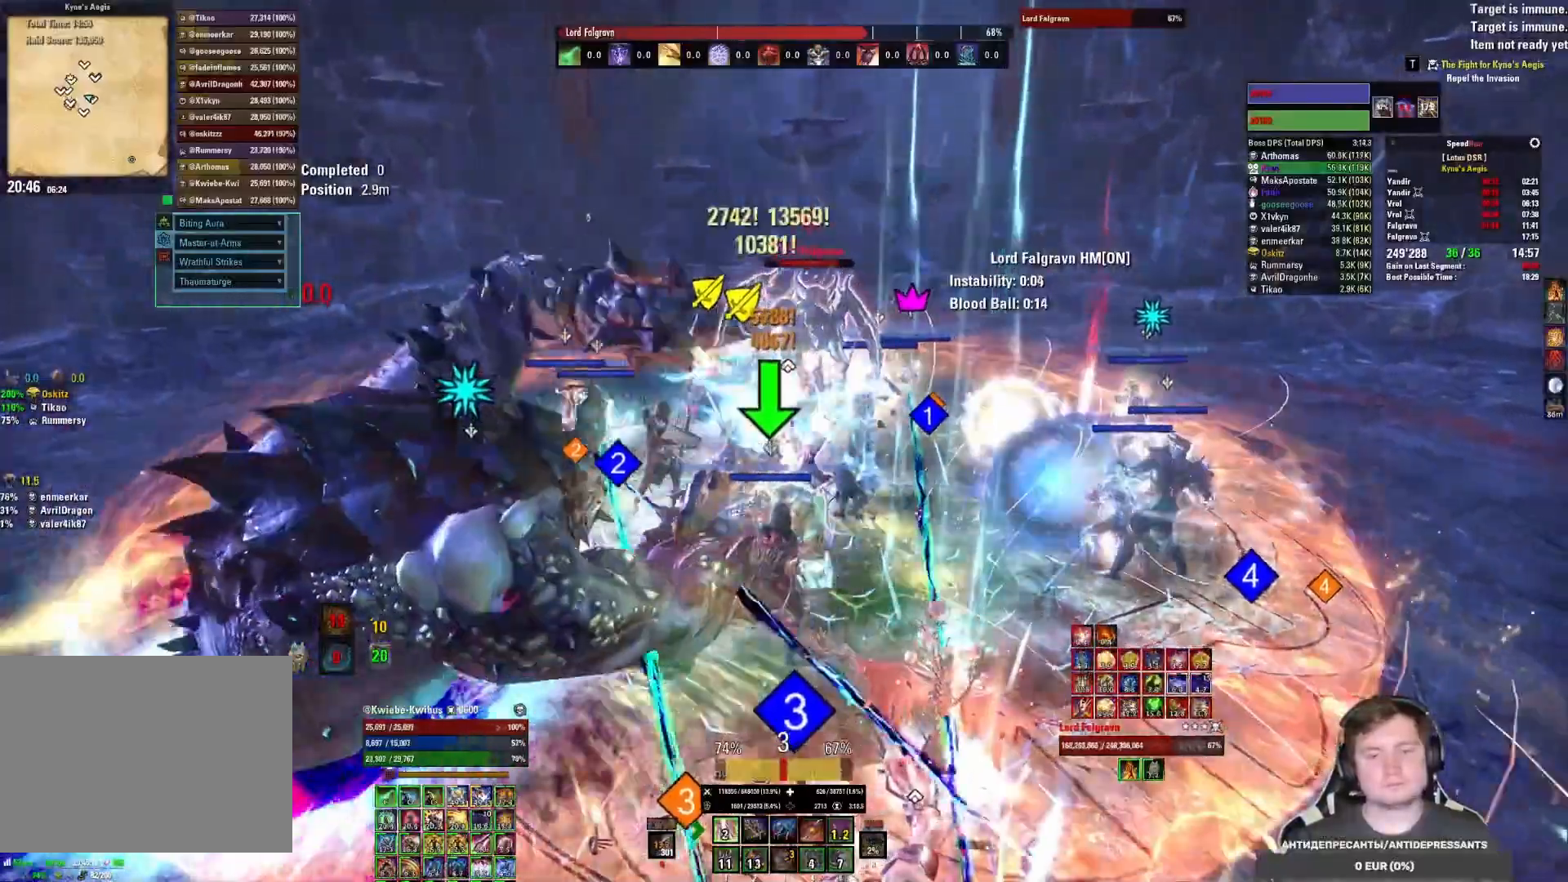
{"keys": [], "mouse": ["left"], "events": [[17, "mouse_left", "down"], [100, "mouse_left", "up"], [150, "mouse_left", "down"], [233, "mouse_left", "up"], [300, "mouse_left", "down"], [383, "mouse_left", "up"], [433, "mouse_left", "down"]]}
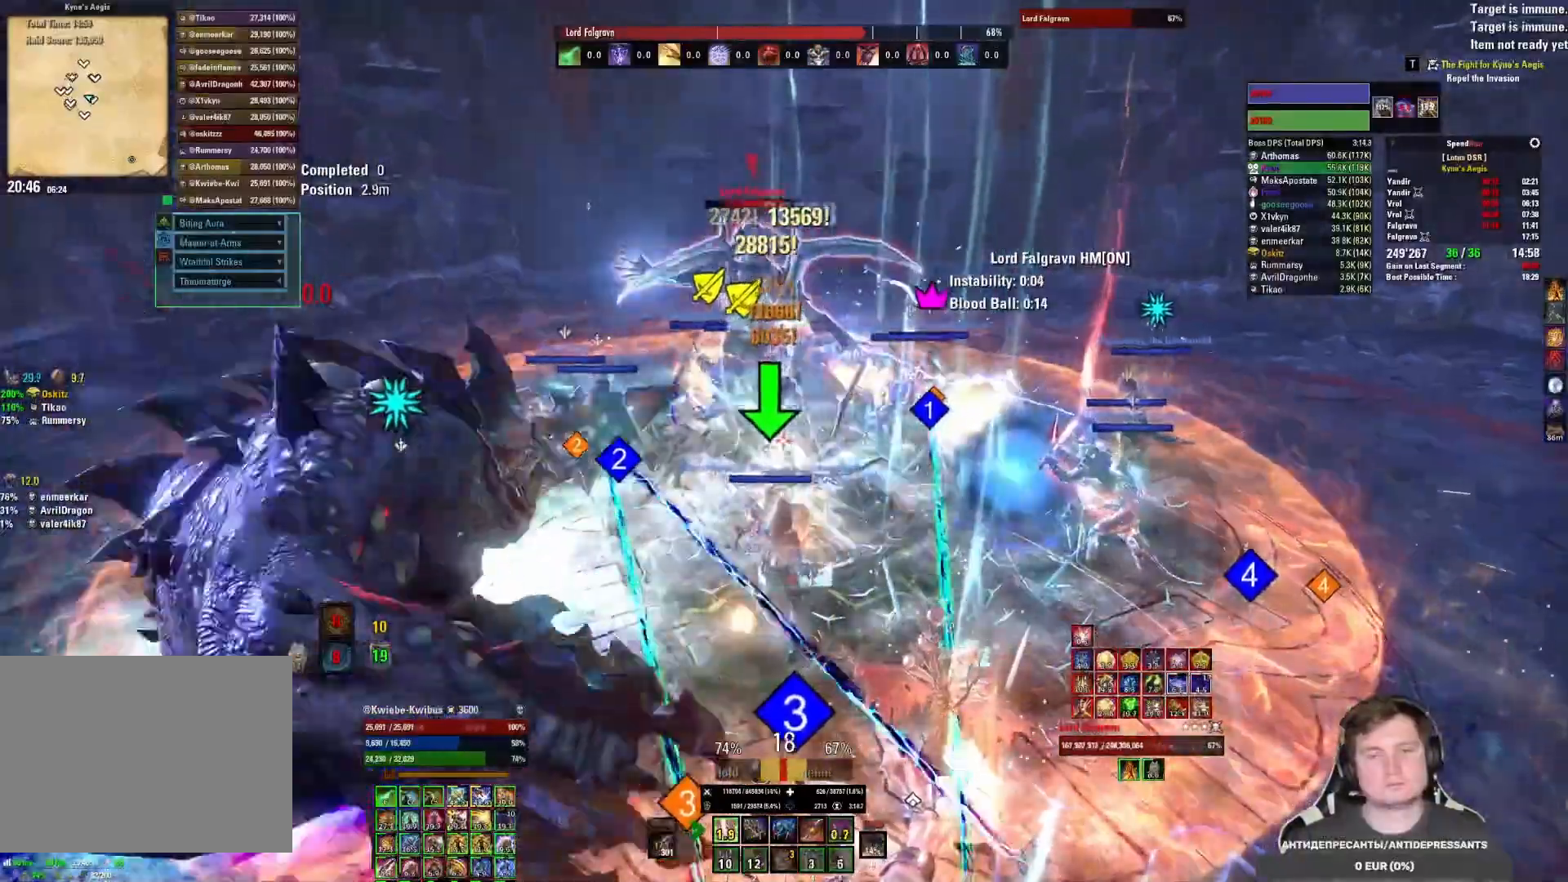
{"keys": [], "mouse": ["left"], "events": [[17, "mouse_left", "up"], [50, "mouse_left", "down"], [150, "mouse_left", "up"], [200, "mouse_left", "down"], [233, "3", "down"], [300, "3", "up"], [300, "mouse_left", "up"], [367, "mouse_left", "down"], [400, "3", "down"], [450, "3", "up"], [450, "mouse_left", "up"], [500, "mouse_left", "down"]]}
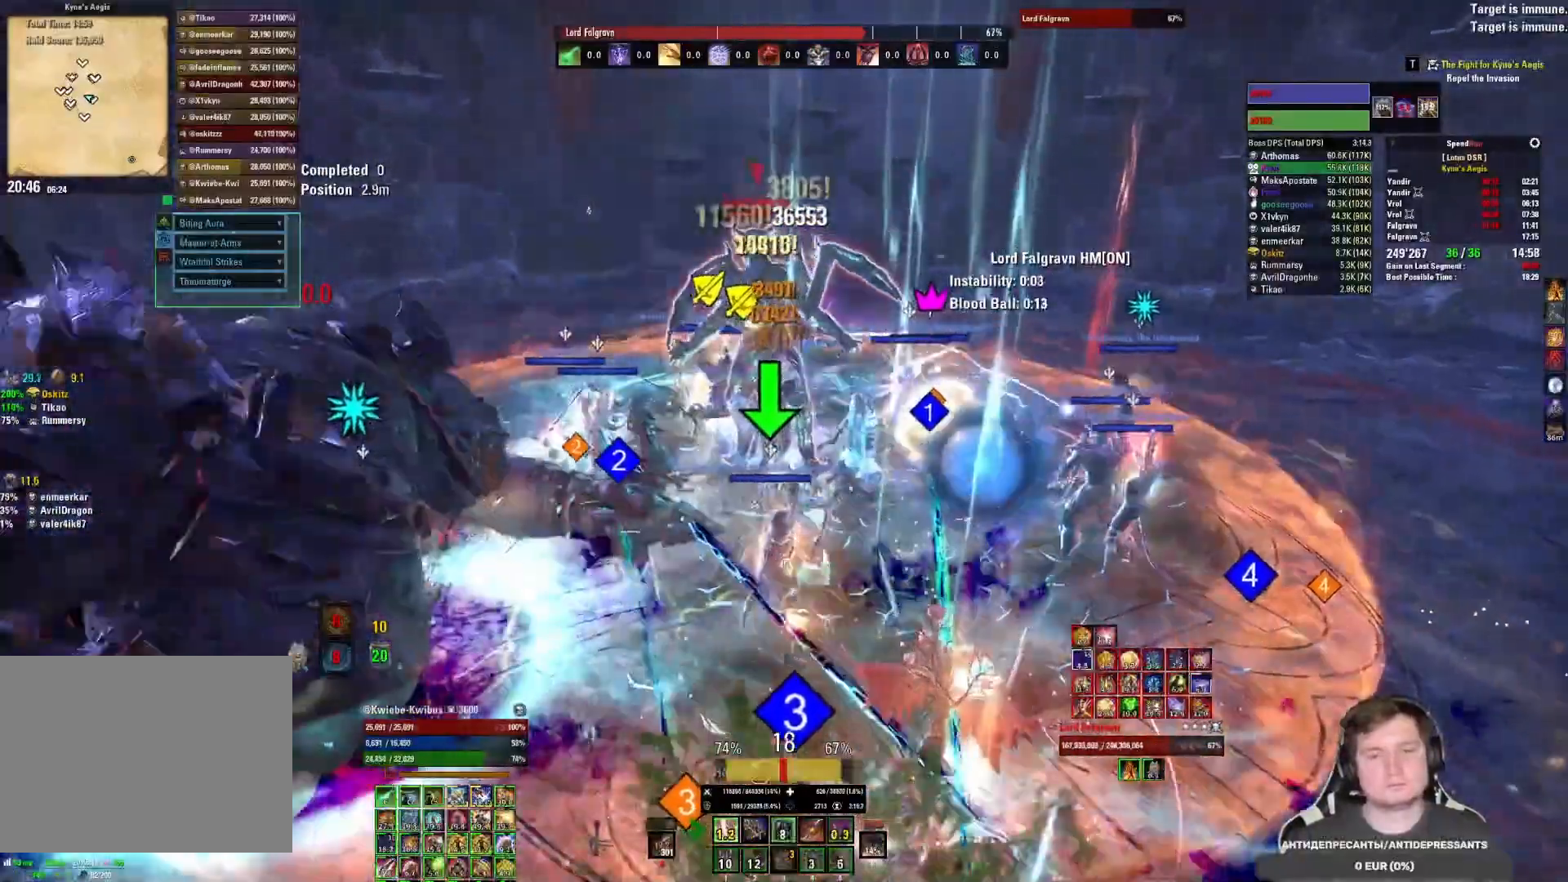
{"keys": [], "mouse": [], "events": [[17, "3", "down"], [67, "mouse_left", "up"], [133, "mouse_left", "down"], [167, "3", "up"], [217, "mouse_left", "up"], [267, "mouse_left", "down"], [350, "mouse_left", "up"], [400, "mouse_left", "down"], [483, "mouse_left", "up"]]}
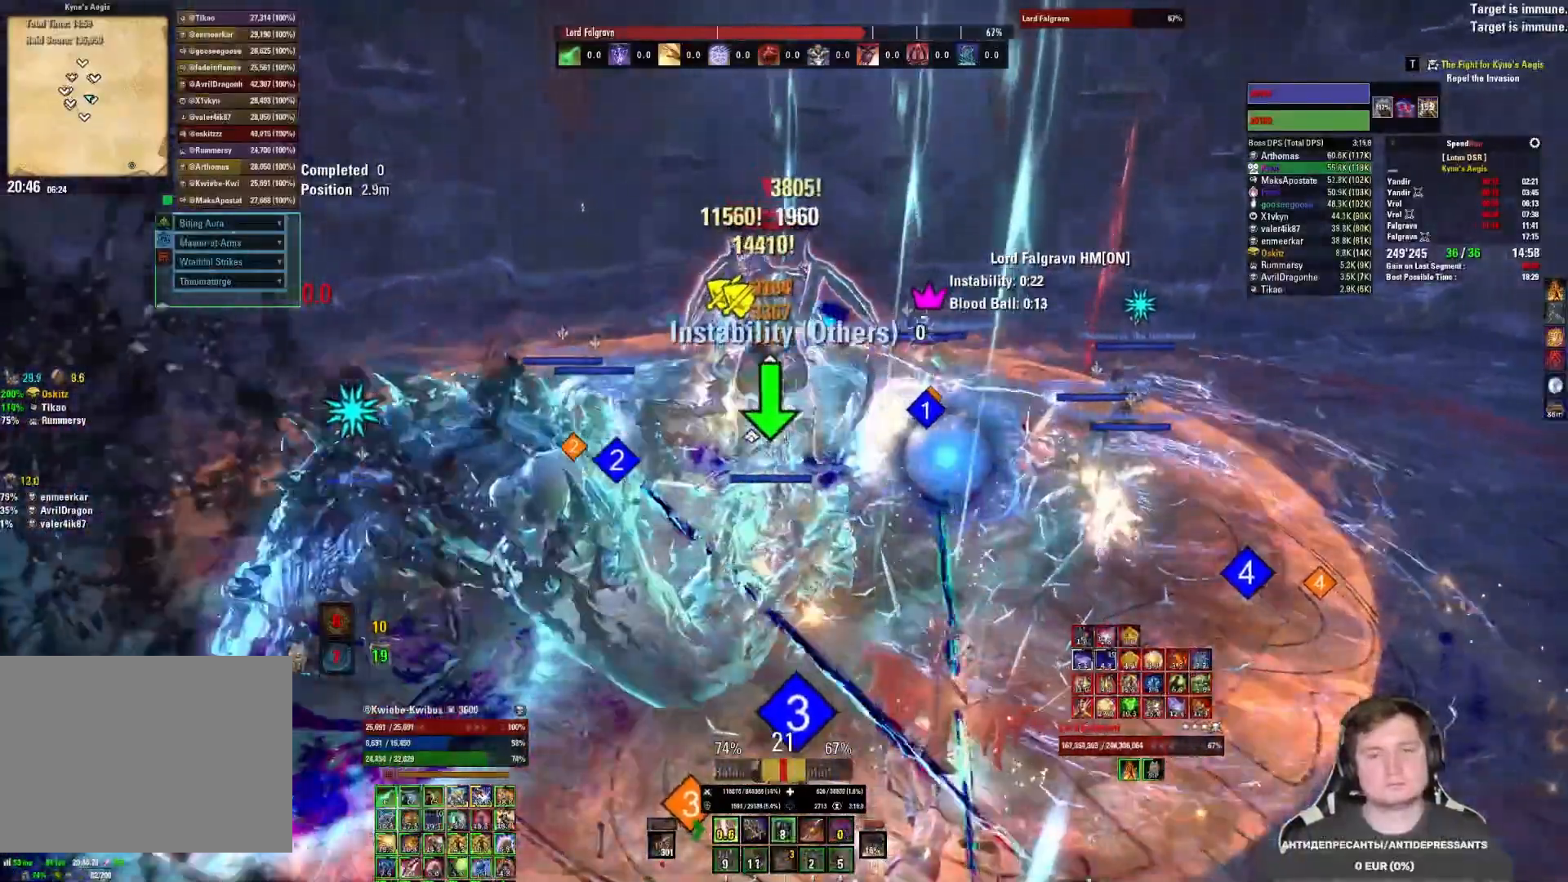
{"keys": [], "mouse": ["left"], "events": [[50, "mouse_left", "down"], [117, "mouse_left", "up"], [200, "mouse_left", "down"], [267, "mouse_left", "up"], [283, "2", "down"], [333, "mouse_left", "down"], [350, "2", "up"], [417, "2", "down"], [417, "mouse_left", "up"], [467, "mouse_left", "down"], [483, "2", "up"]]}
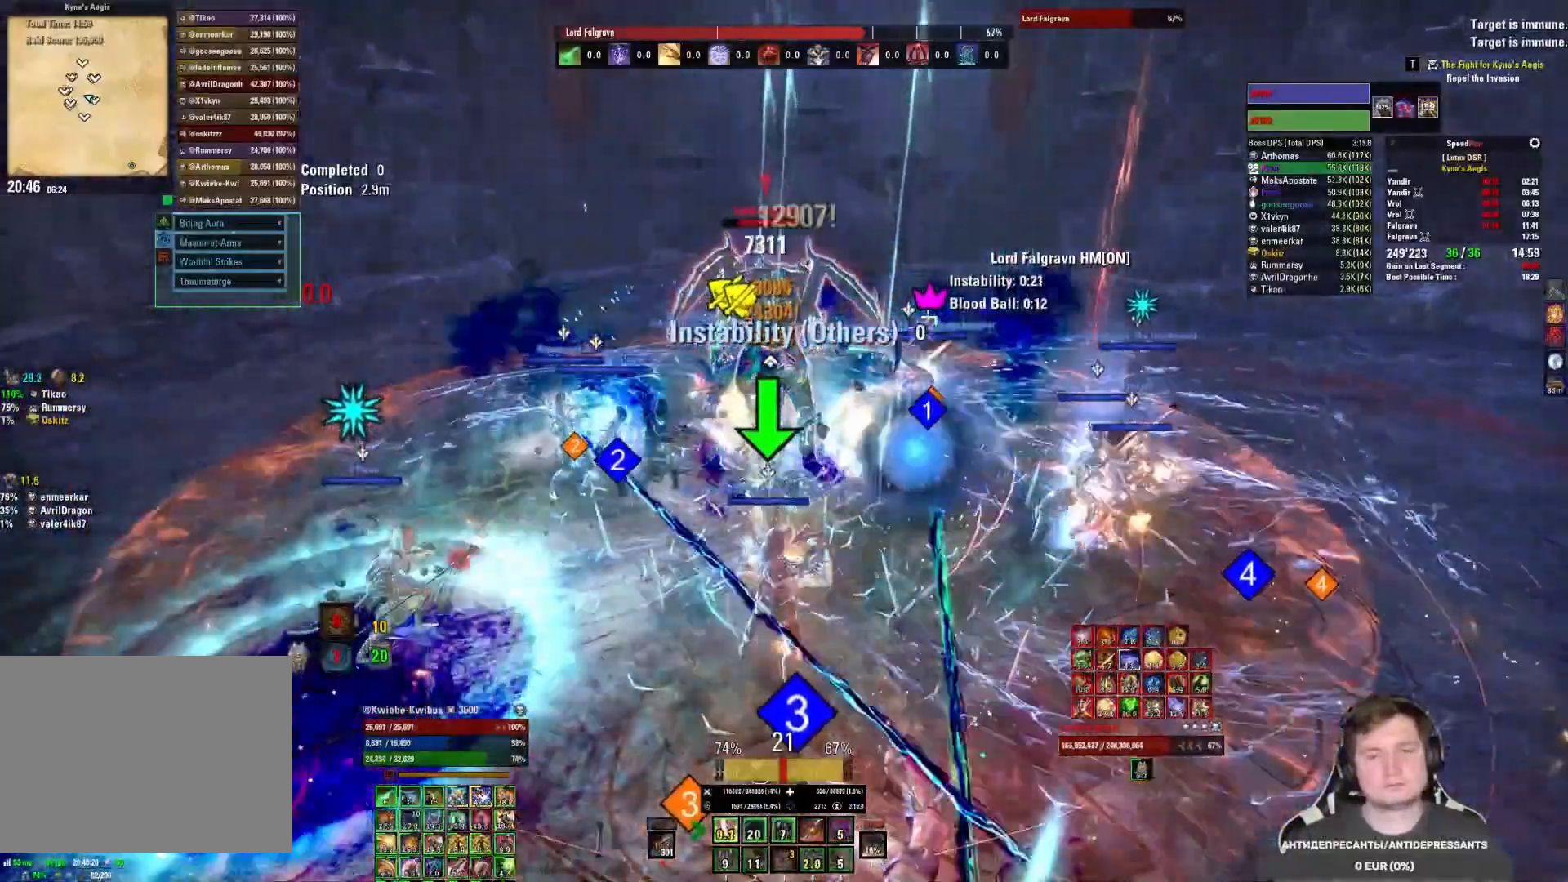
{"keys": [], "mouse": ["left"], "events": [[50, "2", "down"], [50, "mouse_left", "up"], [100, "2", "up"], [100, "mouse_left", "down"], [183, "mouse_left", "up"], [233, "mouse_left", "down"], [300, "mouse_left", "up"], [333, "s", "down"], [367, "mouse_left", "down"], [450, "mouse_left", "up"], [467, "s", "up"], [500, "mouse_left", "down"]]}
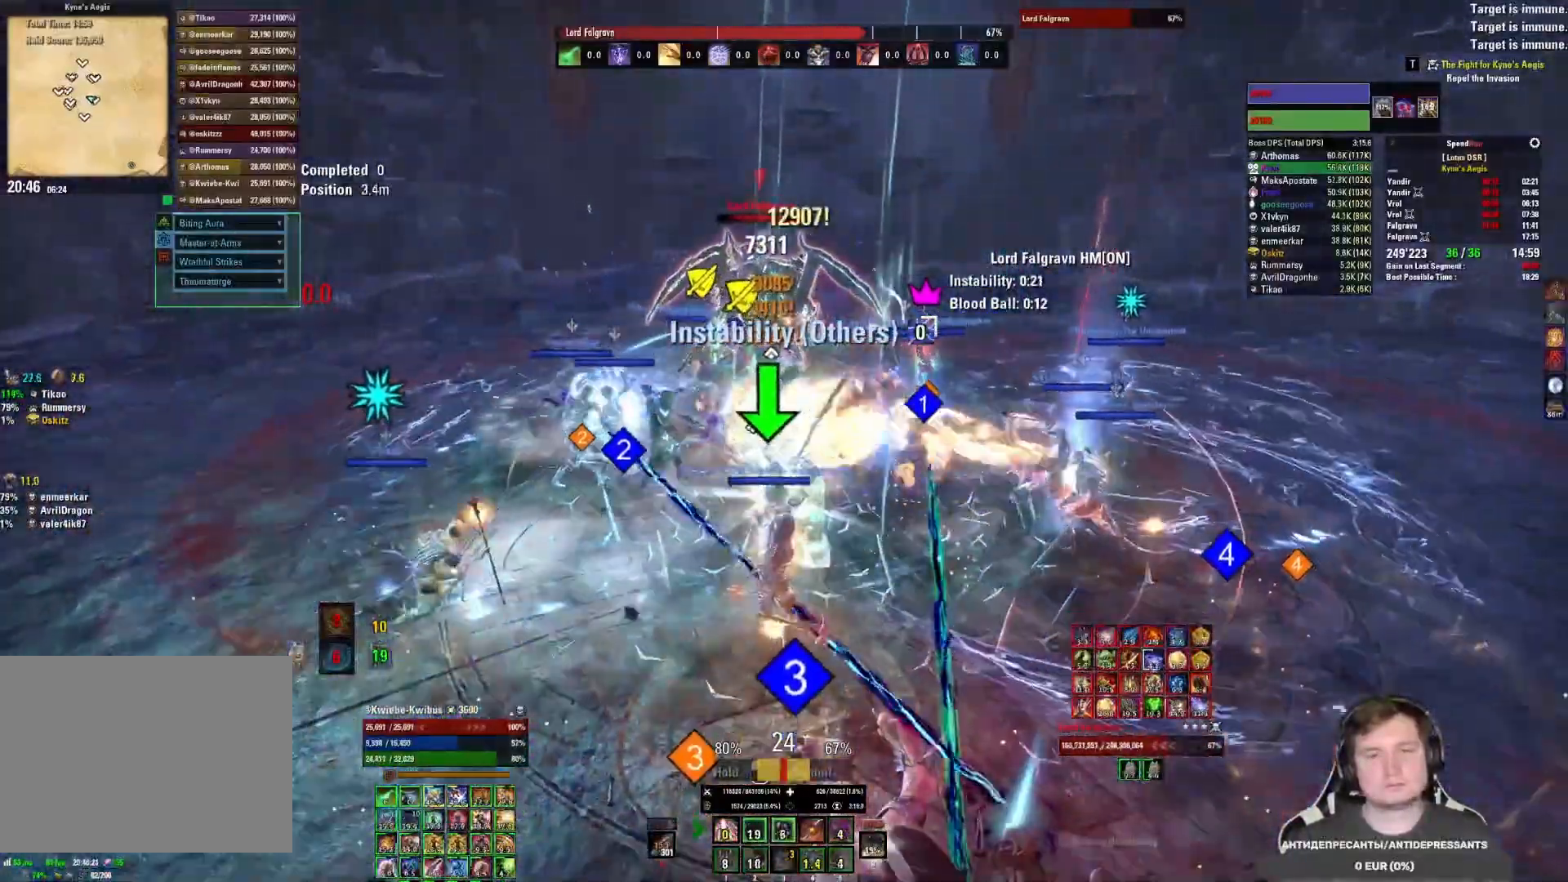
{"keys": [], "mouse": [], "events": [[100, "mouse_left", "up"], [133, "mouse_left", "down"], [217, "mouse_left", "up"], [283, "1", "down"], [283, "mouse_left", "down"], [367, "1", "up"], [367, "mouse_left", "up"], [417, "mouse_left", "down"], [433, "1", "down"], [483, "mouse_left", "up"], [500, "1", "up"]]}
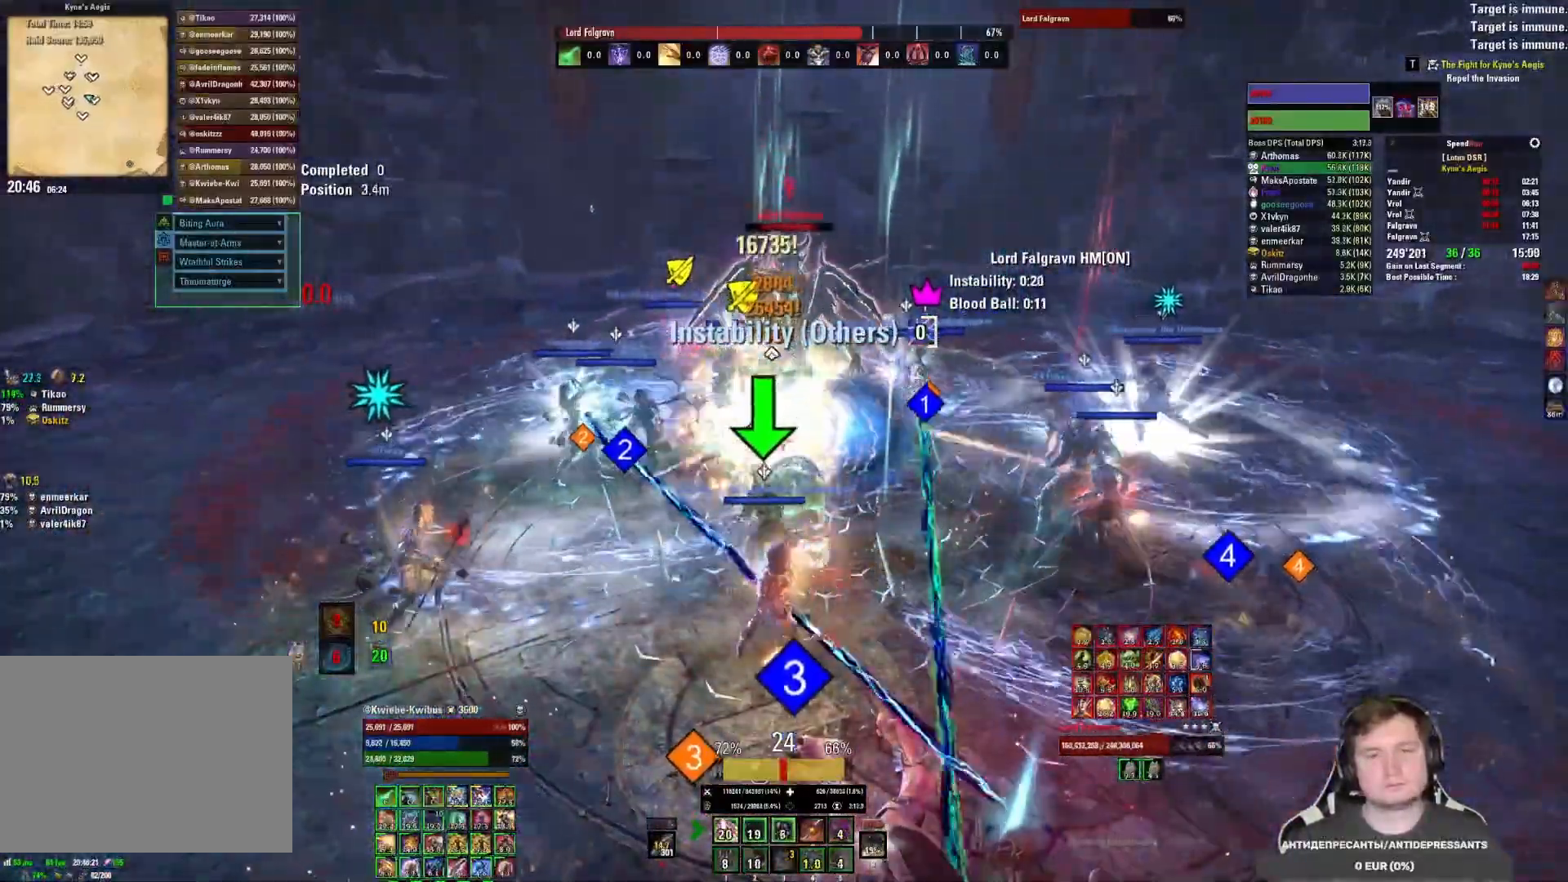
{"keys": [], "mouse": ["left"], "events": [[50, "mouse_left", "down"], [67, "1", "down"], [117, "mouse_left", "up"], [133, "1", "up"], [167, "mouse_left", "down"], [250, "mouse_left", "up"], [317, "mouse_left", "down"], [400, "mouse_left", "up"], [483, "mouse_left", "down"]]}
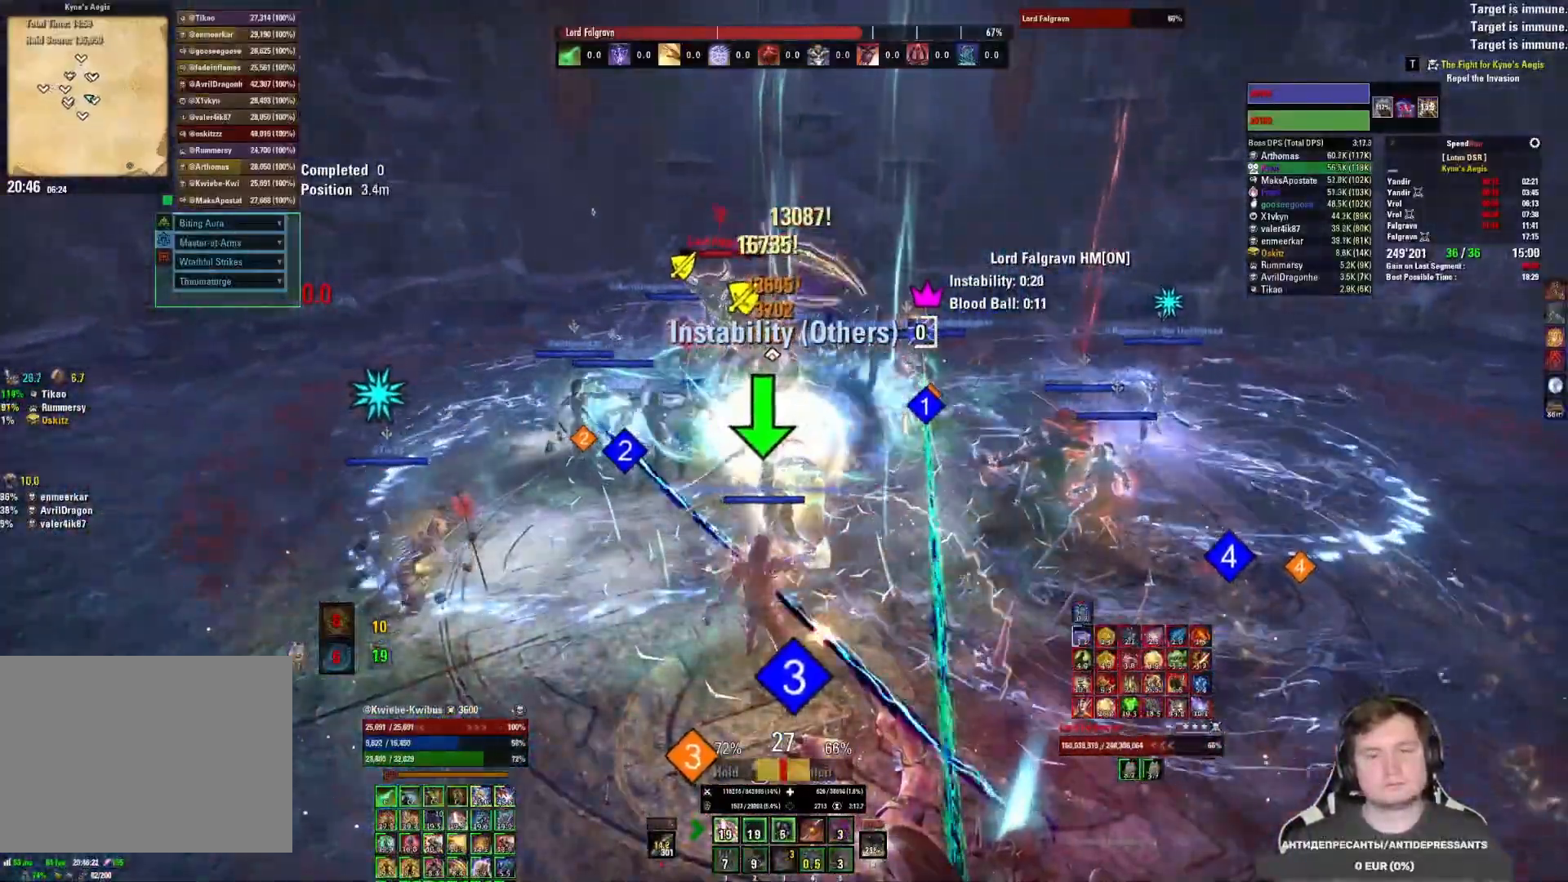
{"keys": ["3"], "mouse": ["left"], "events": [[33, "mouse_left", "up"], [100, "mouse_left", "down"], [167, "mouse_left", "up"], [233, "mouse_left", "down"], [300, "mouse_left", "up"], [317, "3", "down"], [350, "mouse_left", "down"], [383, "3", "up"], [417, "mouse_left", "up"], [450, "3", "down"], [483, "mouse_left", "down"]]}
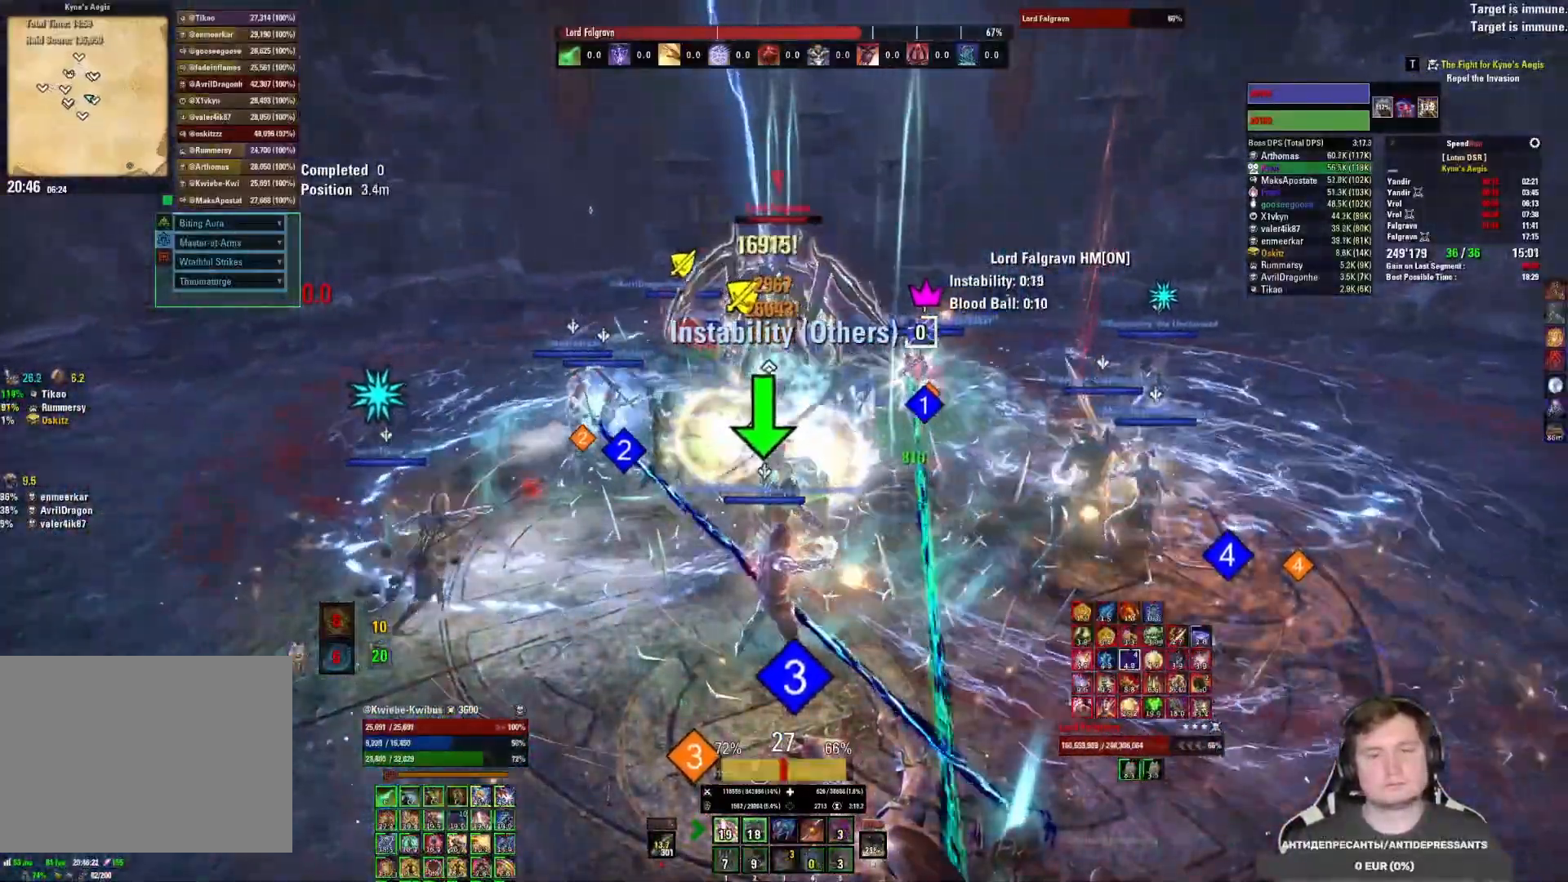
{"keys": [], "mouse": ["left"], "events": [[33, "3", "up"], [33, "mouse_left", "up"], [100, "3", "down"], [100, "mouse_left", "down"], [233, "3", "up"], [300, "mouse_mb5", "down"], [400, "mouse_left", "up"], [433, "mouse_mb5", "up"], [483, "mouse_left", "down"]]}